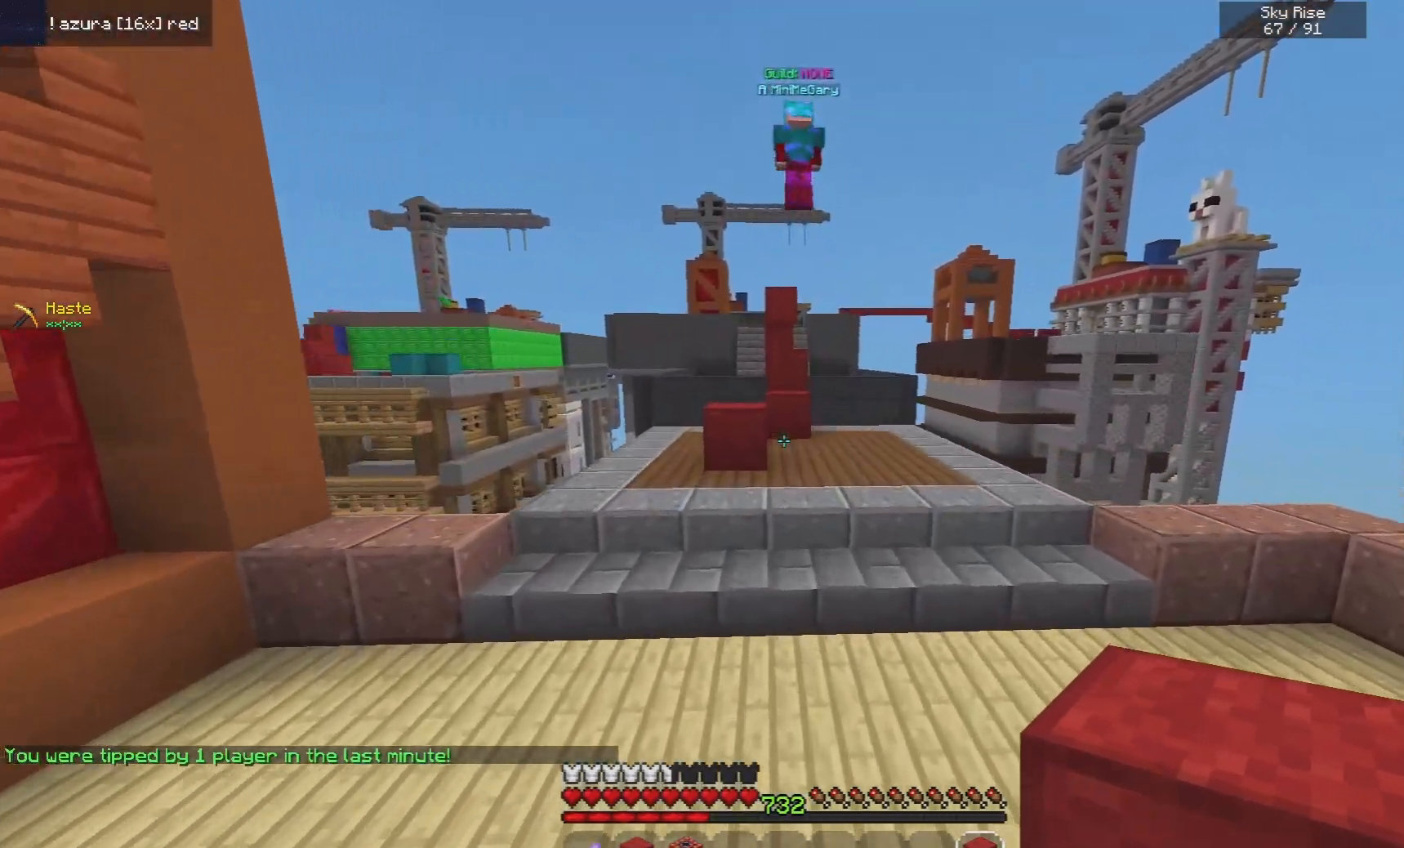
Gameplay with keyboard and mouse; each line is a JSON object with the keys and mouse buttons held at the frame after it. "events" lists presses ("down") and releases ("up") of "a", "d", "s", "space", "w", "mouse_left" and "mouse_right" between this image and that frame as [ms after this image, input, new state], when the widget could be followed in between. "mouse_left", "mouse_right" = the "left", "right" buttons of the "mouse" list. No other keys are recorded. Fast repeated clicks can show as one long hold. Mouse movement is not recorded.
{"keys": ["space", "w"], "mouse": [], "events": []}
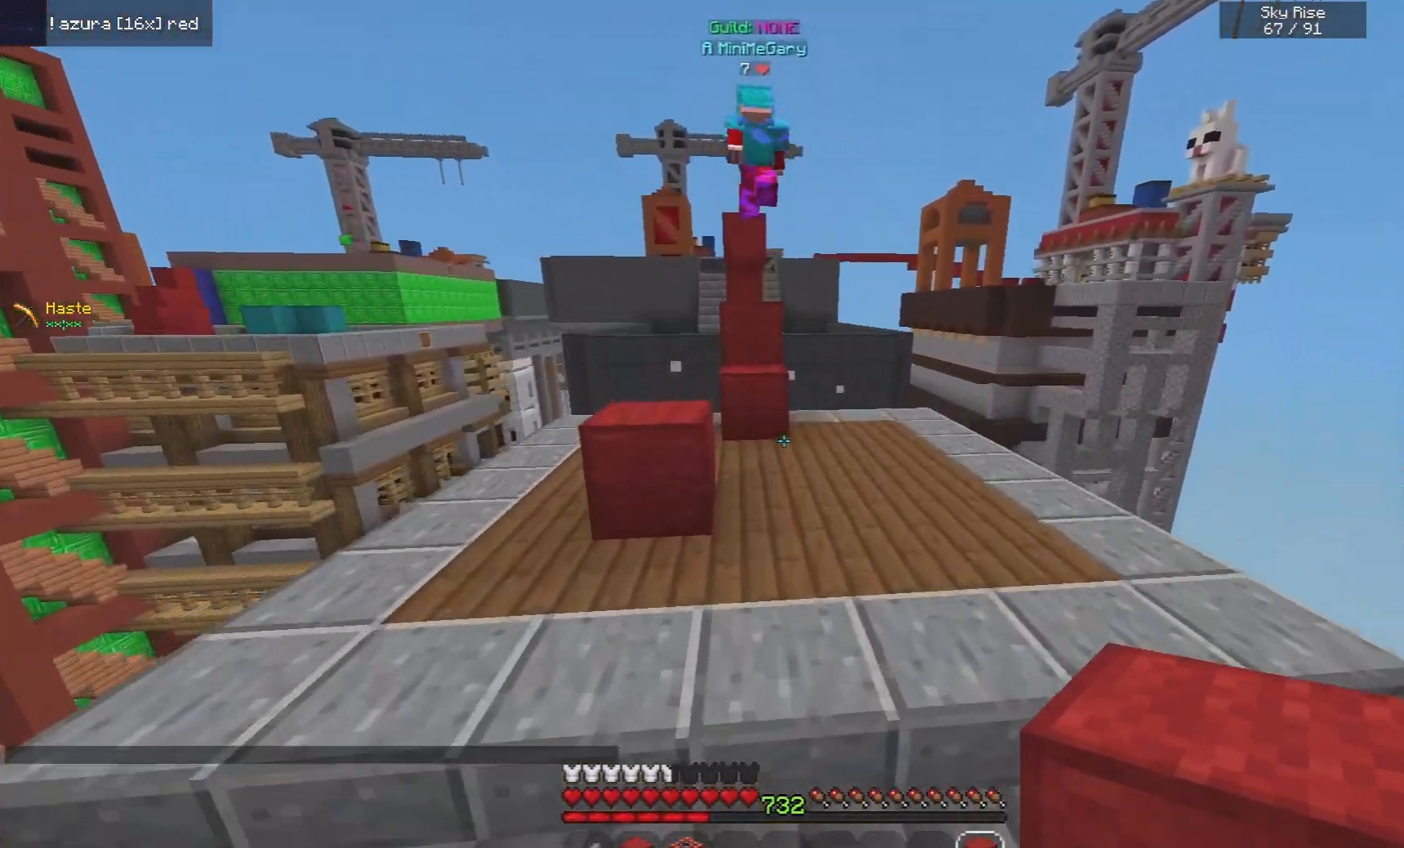
{"keys": ["a", "space", "w"], "mouse": [], "events": [[100, "d", "down"], [100, "space", "up"], [280, "a", "down"], [320, "d", "up"], [380, "space", "down"]]}
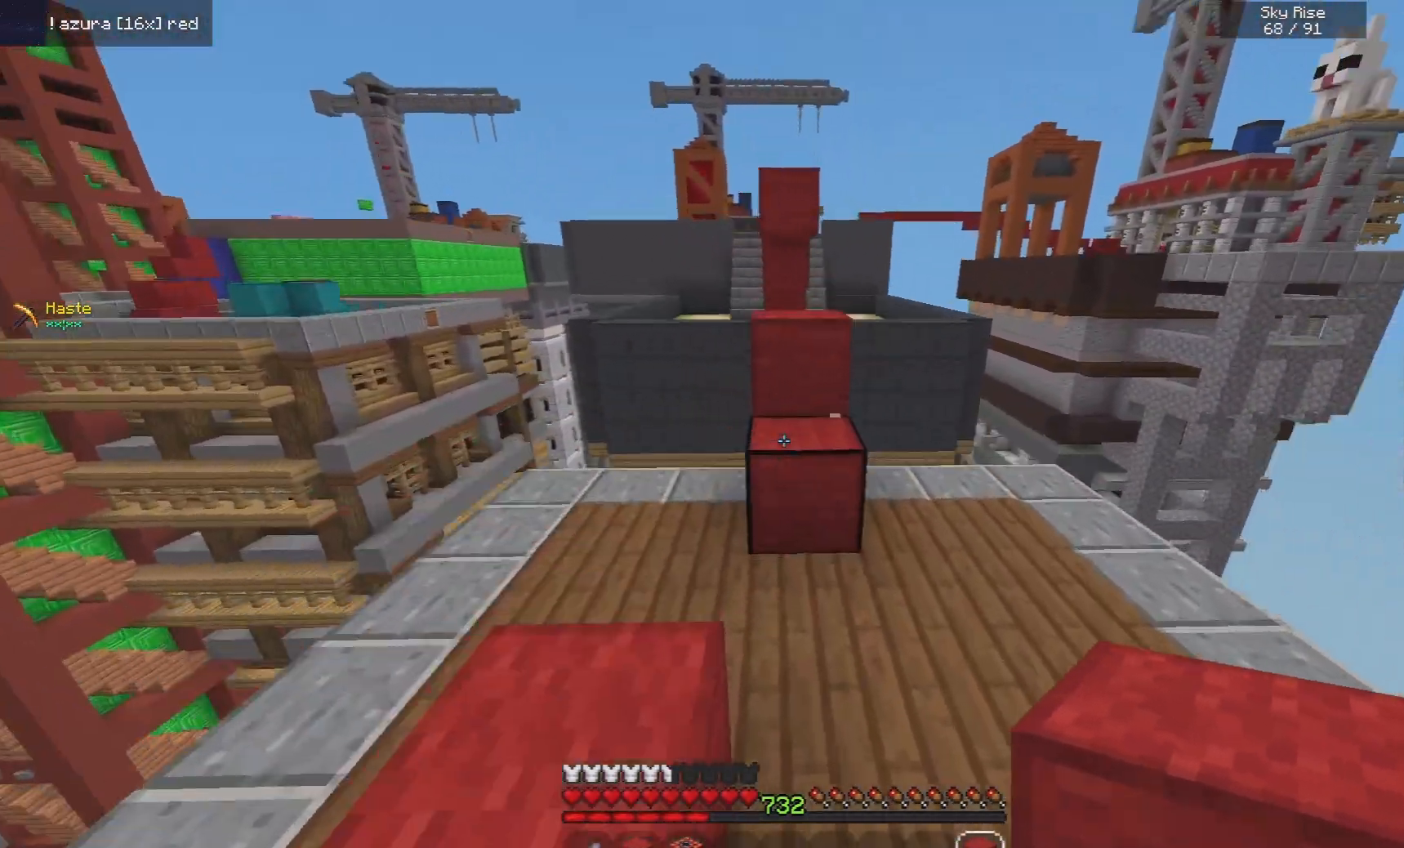
{"keys": ["space", "w"], "mouse": ["right"], "events": [[140, "space", "up"], [160, "d", "down"], [160, "mouse_right", "down"], [180, "a", "up"], [300, "mouse_right", "up"], [320, "space", "down"], [360, "d", "up"], [500, "mouse_right", "down"]]}
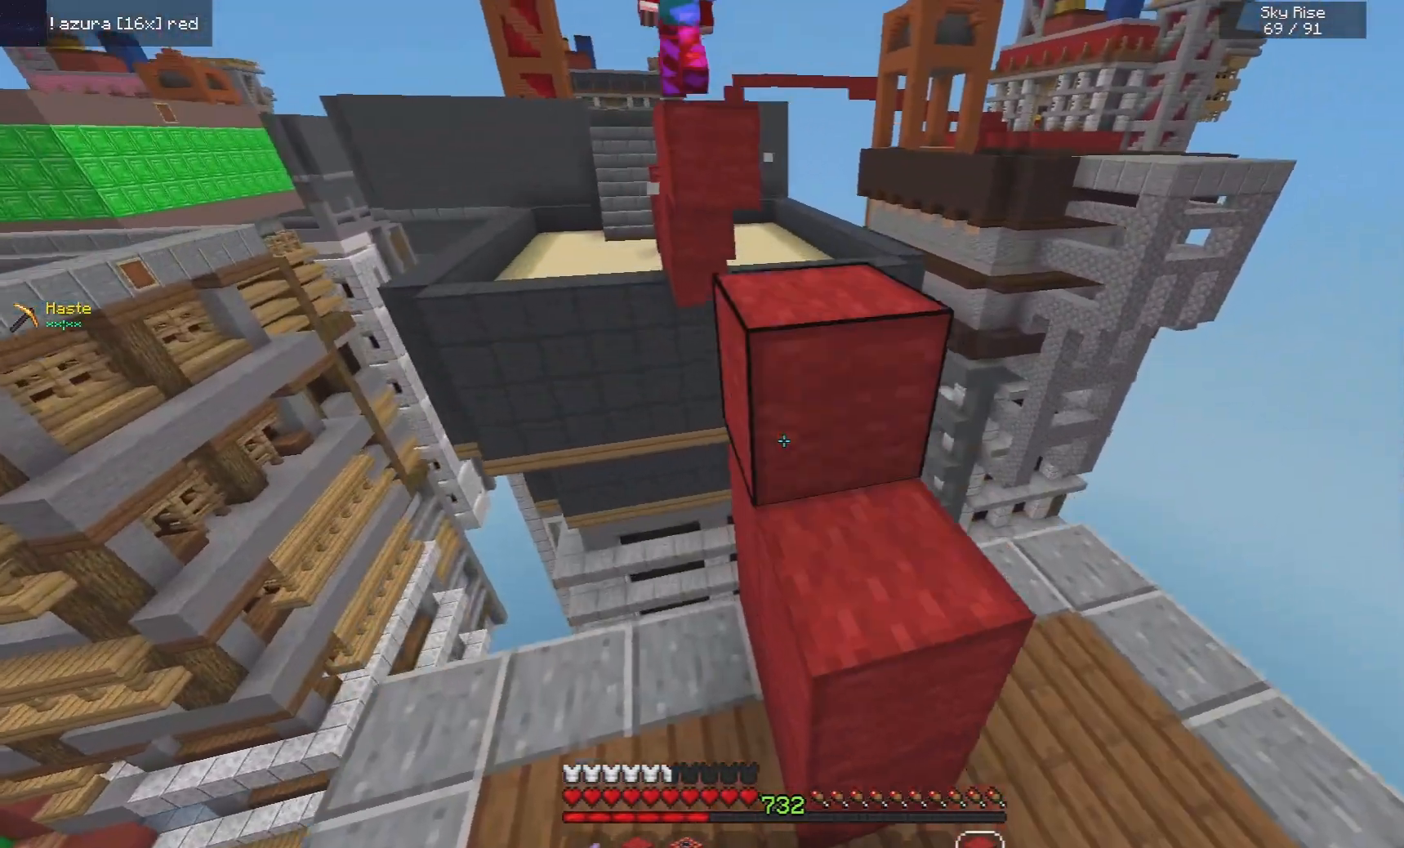
{"keys": ["w"], "mouse": ["right"], "events": [[40, "space", "up"], [140, "mouse_right", "up"], [180, "w", "up"], [200, "space", "down"], [300, "mouse_right", "down"], [340, "w", "down"], [460, "space", "up"]]}
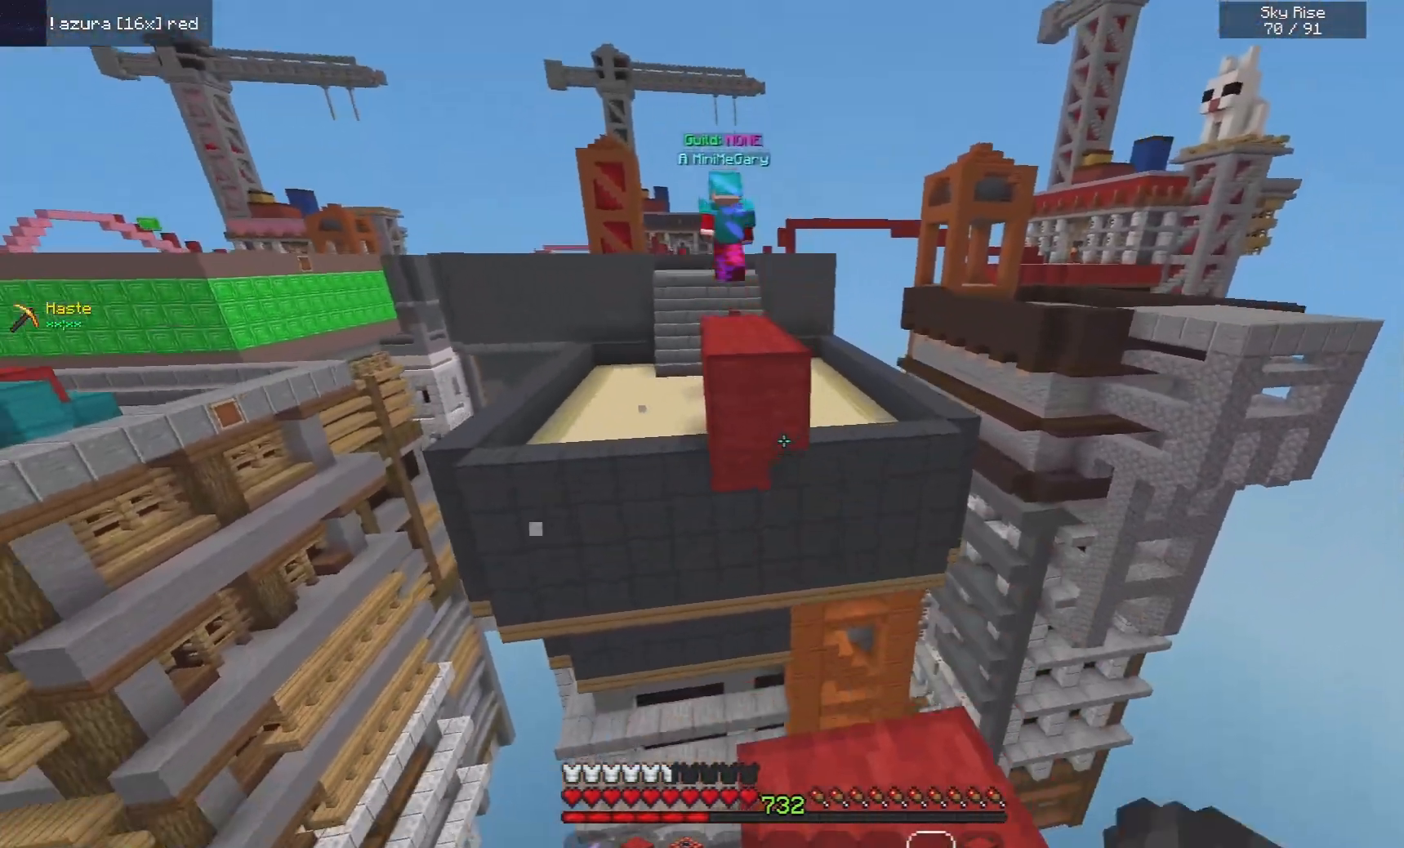
{"keys": ["space", "w"], "mouse": ["right"], "events": [[80, "mouse_right", "up"], [340, "mouse_right", "down"], [420, "space", "down"]]}
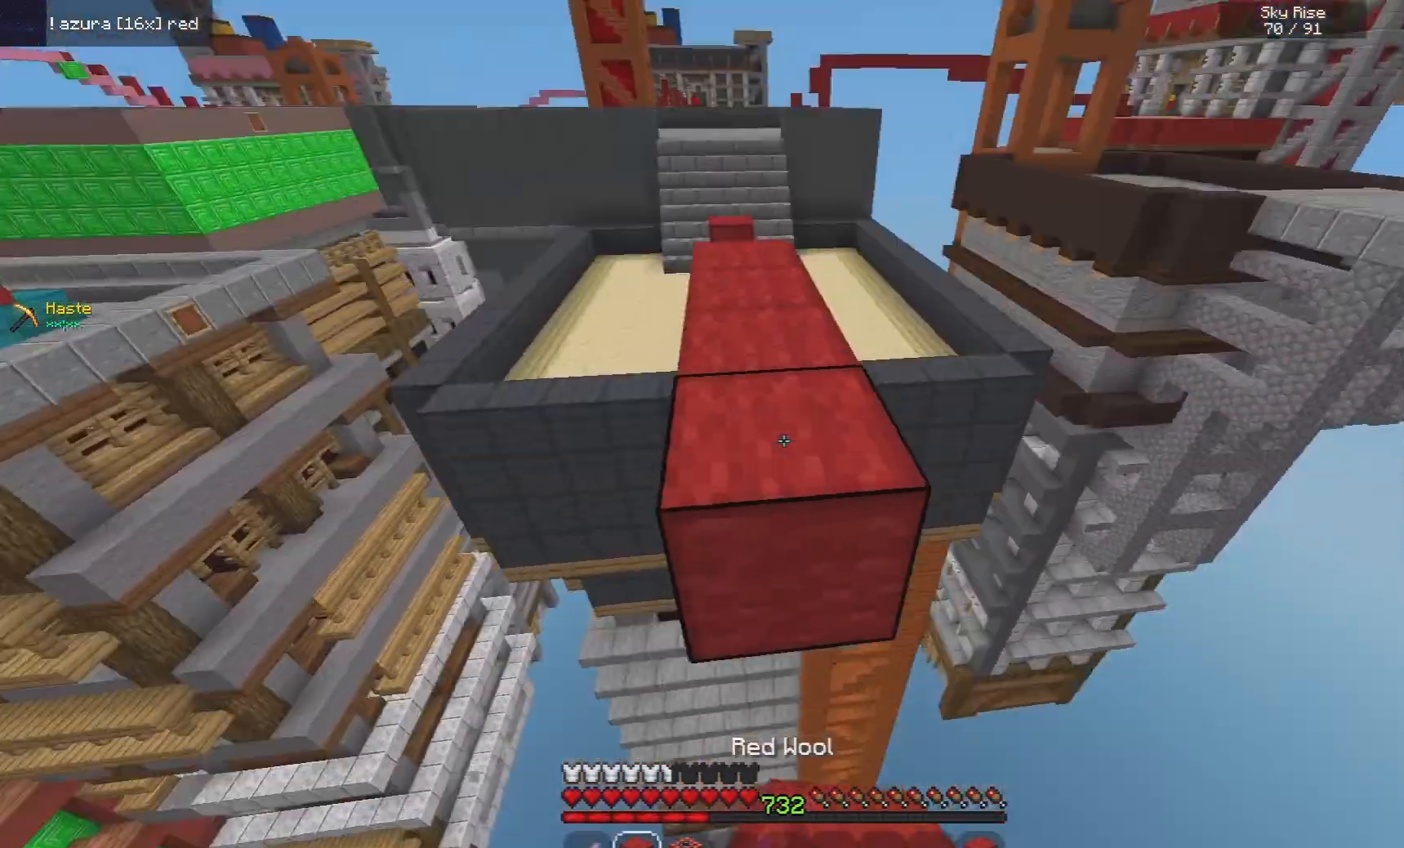
{"keys": ["space", "w"], "mouse": [], "events": [[20, "mouse_right", "up"]]}
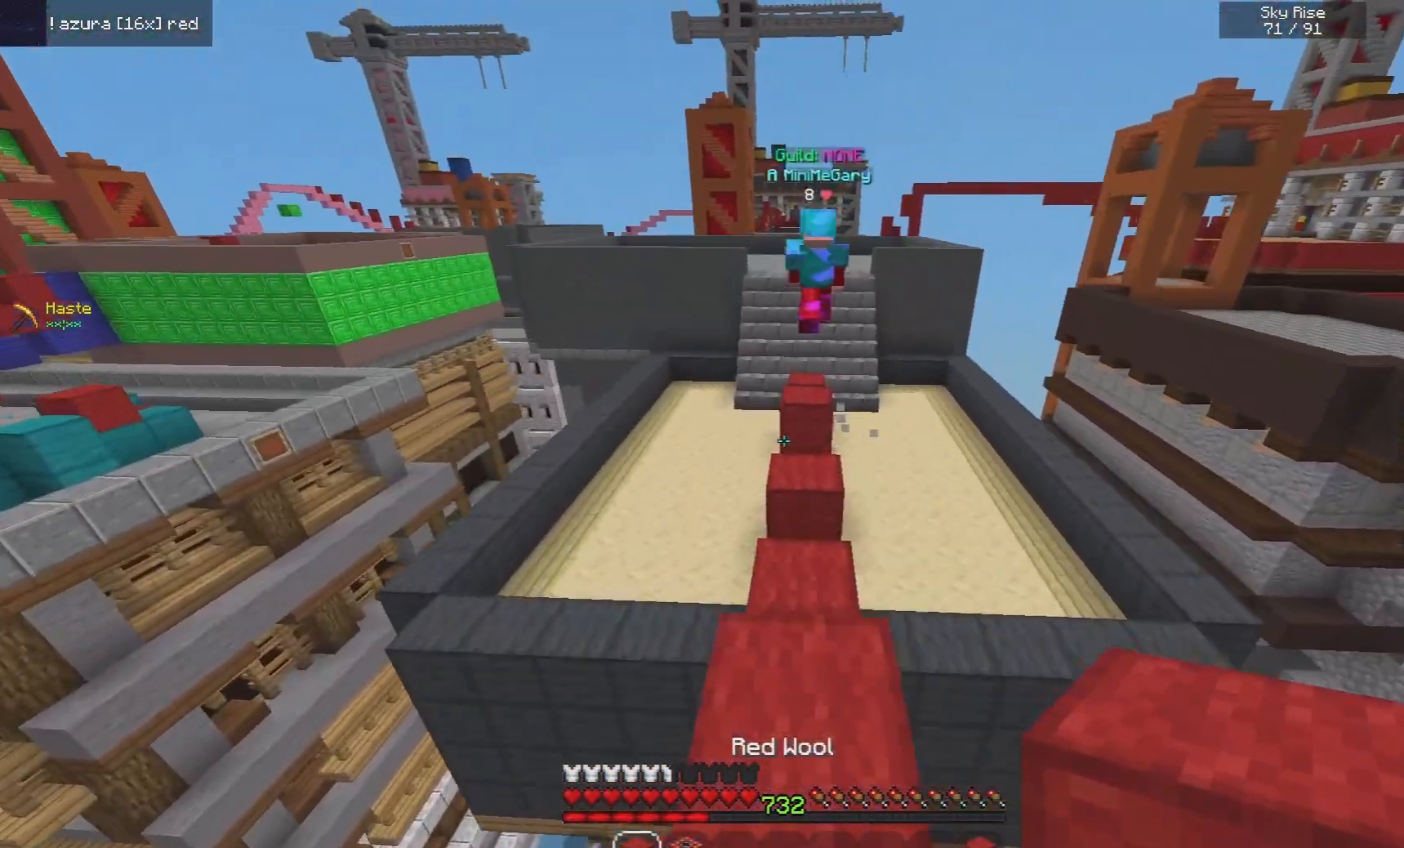
{"keys": ["space", "w"], "mouse": [], "events": [[360, "mouse_right", "down"], [480, "mouse_right", "up"]]}
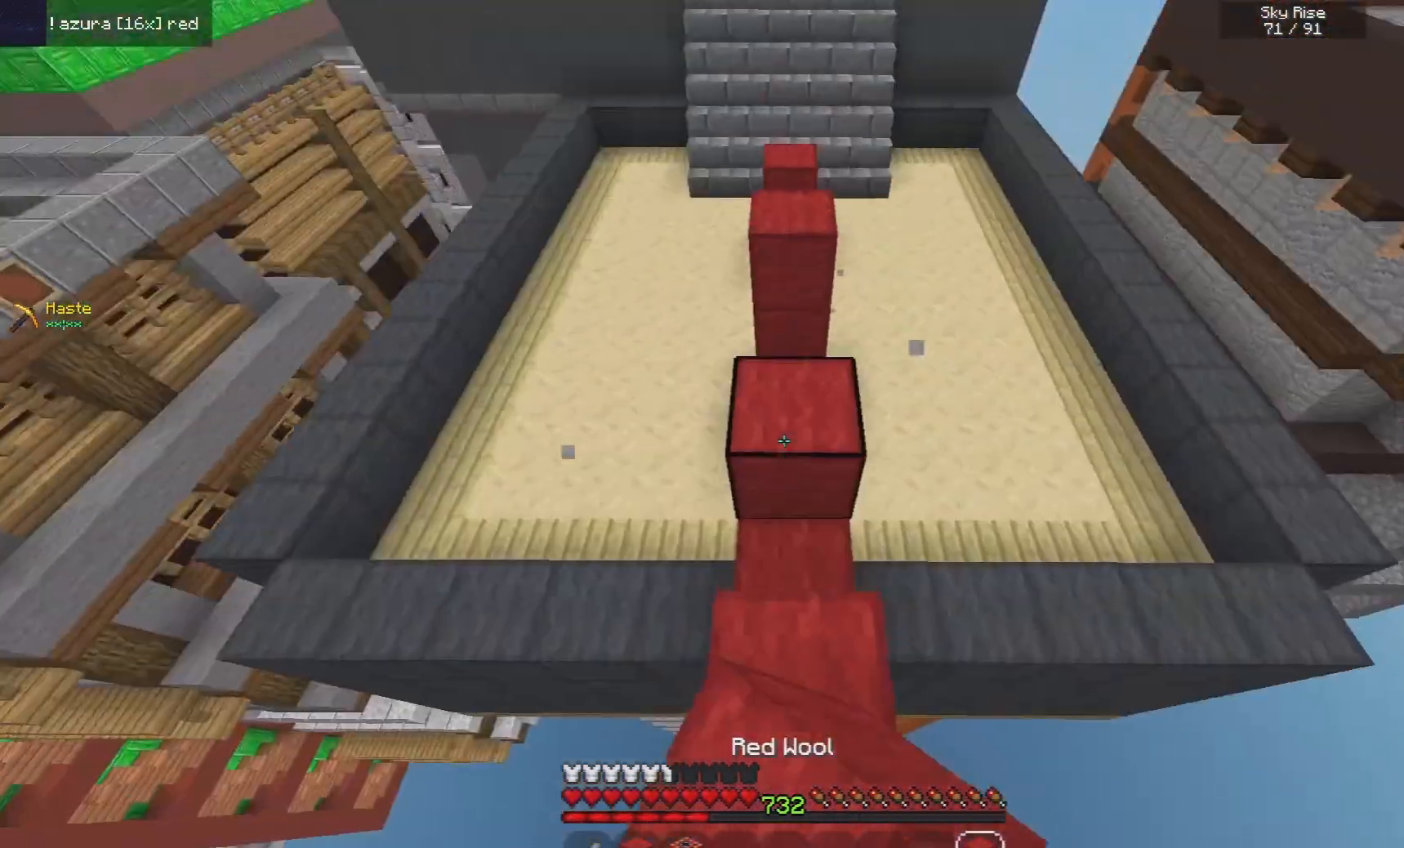
{"keys": ["space", "w"], "mouse": [], "events": []}
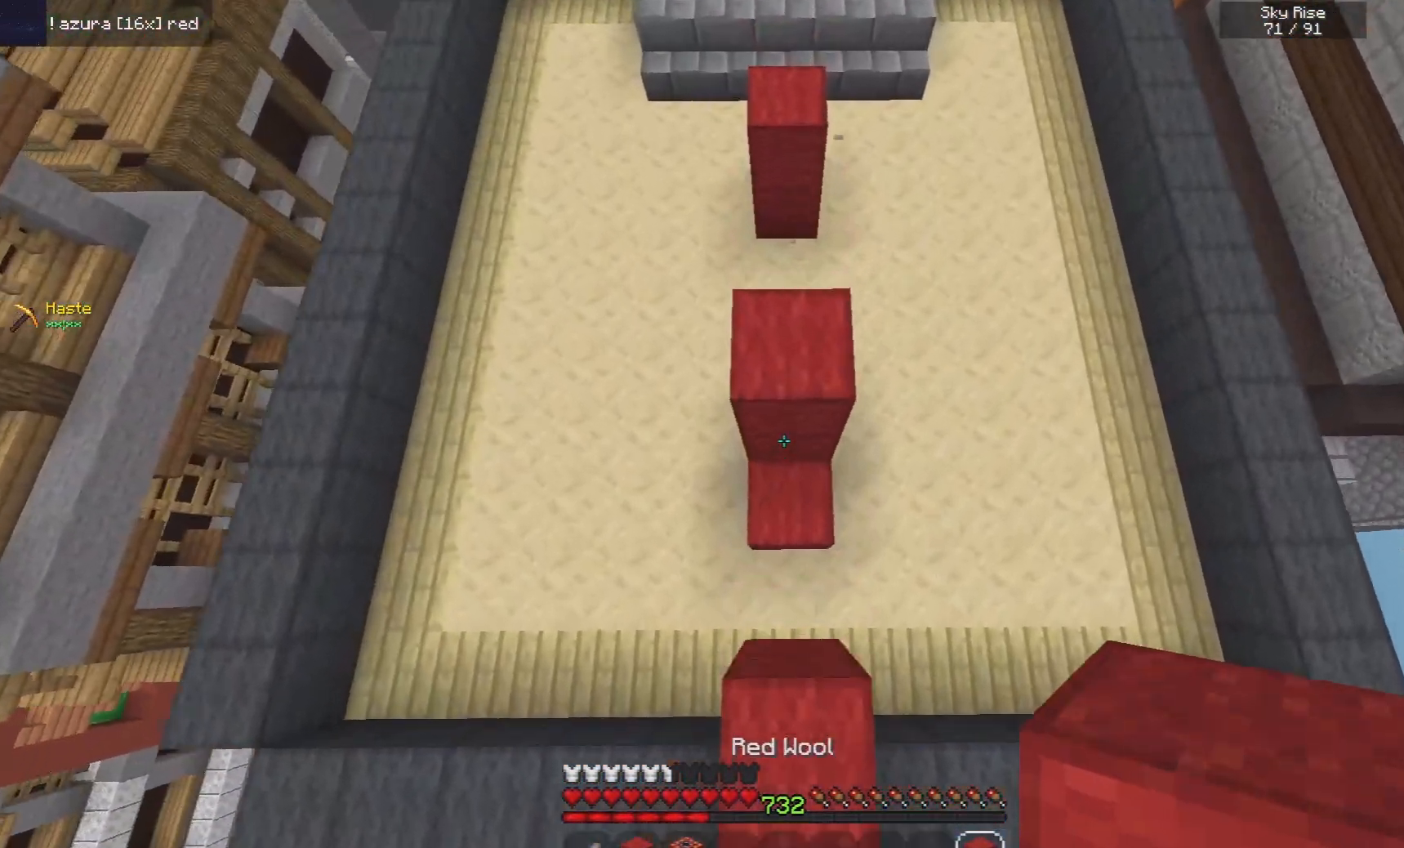
{"keys": ["space", "w"], "mouse": [], "events": [[80, "mouse_right", "down"], [180, "mouse_right", "up"]]}
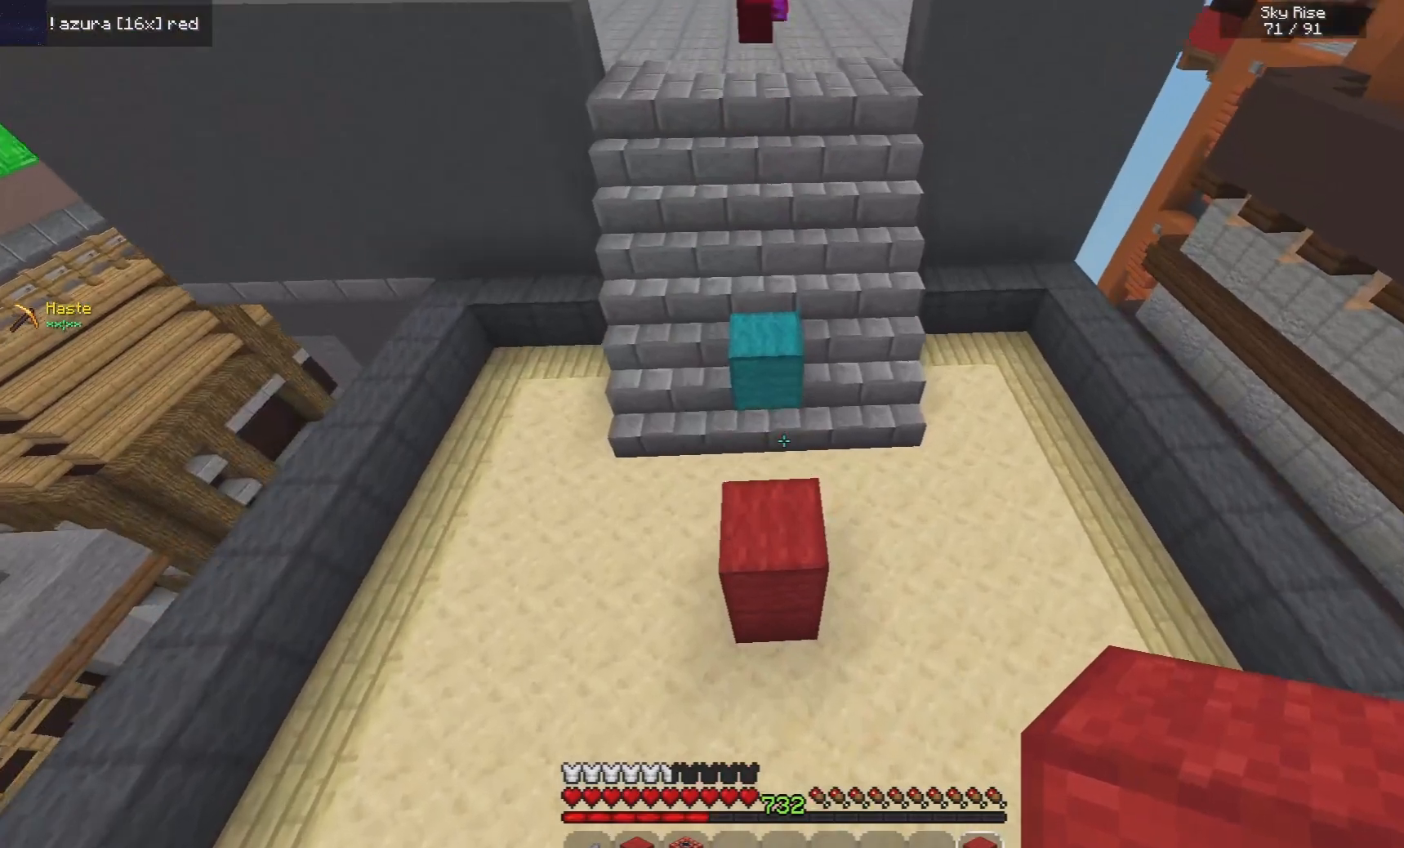
{"keys": ["space", "w"], "mouse": [], "events": []}
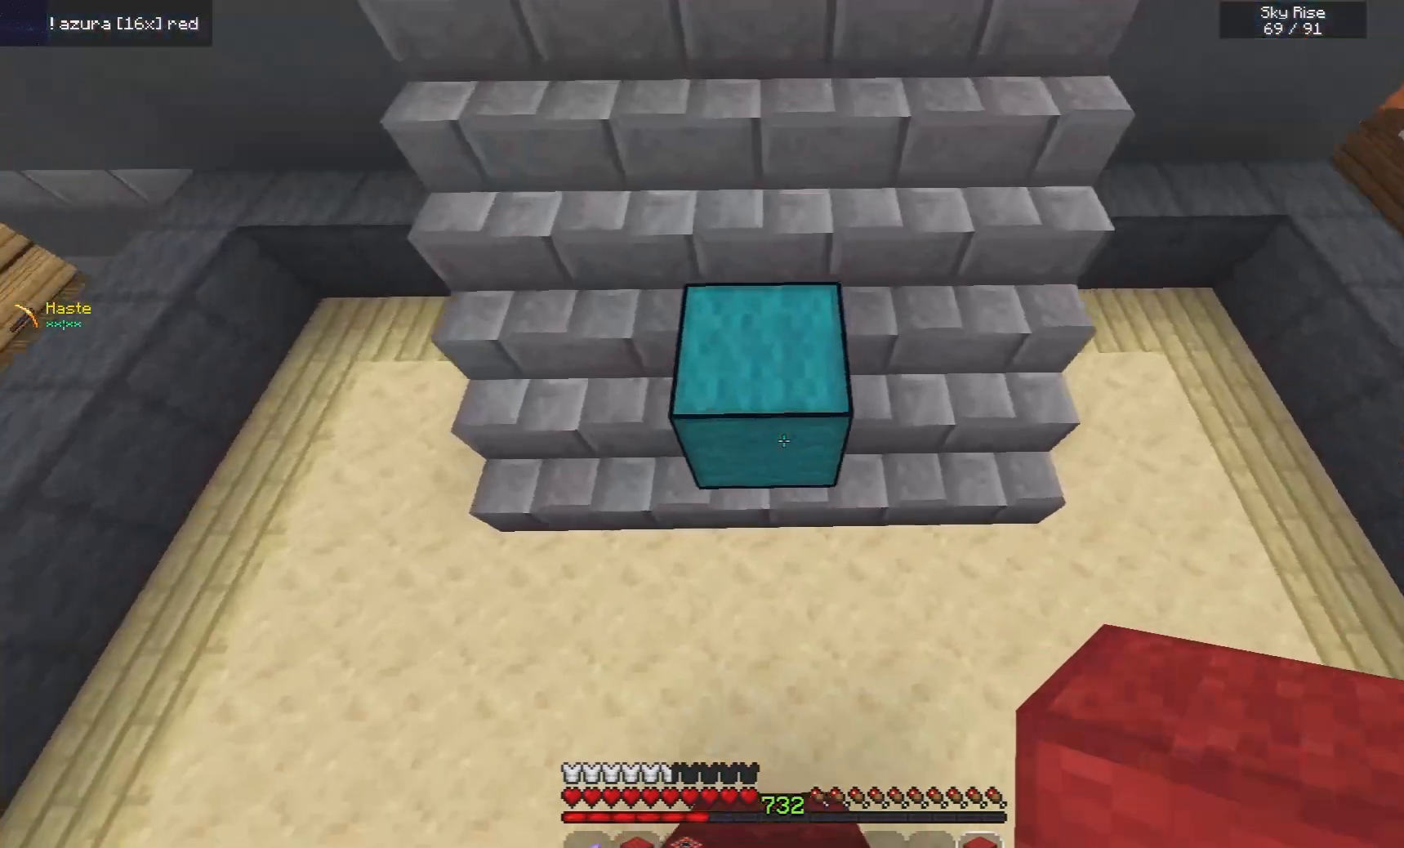
{"keys": ["space", "w"], "mouse": [], "events": [[80, "mouse_right", "down"], [160, "space", "up"], [220, "mouse_right", "up"], [220, "space", "down"]]}
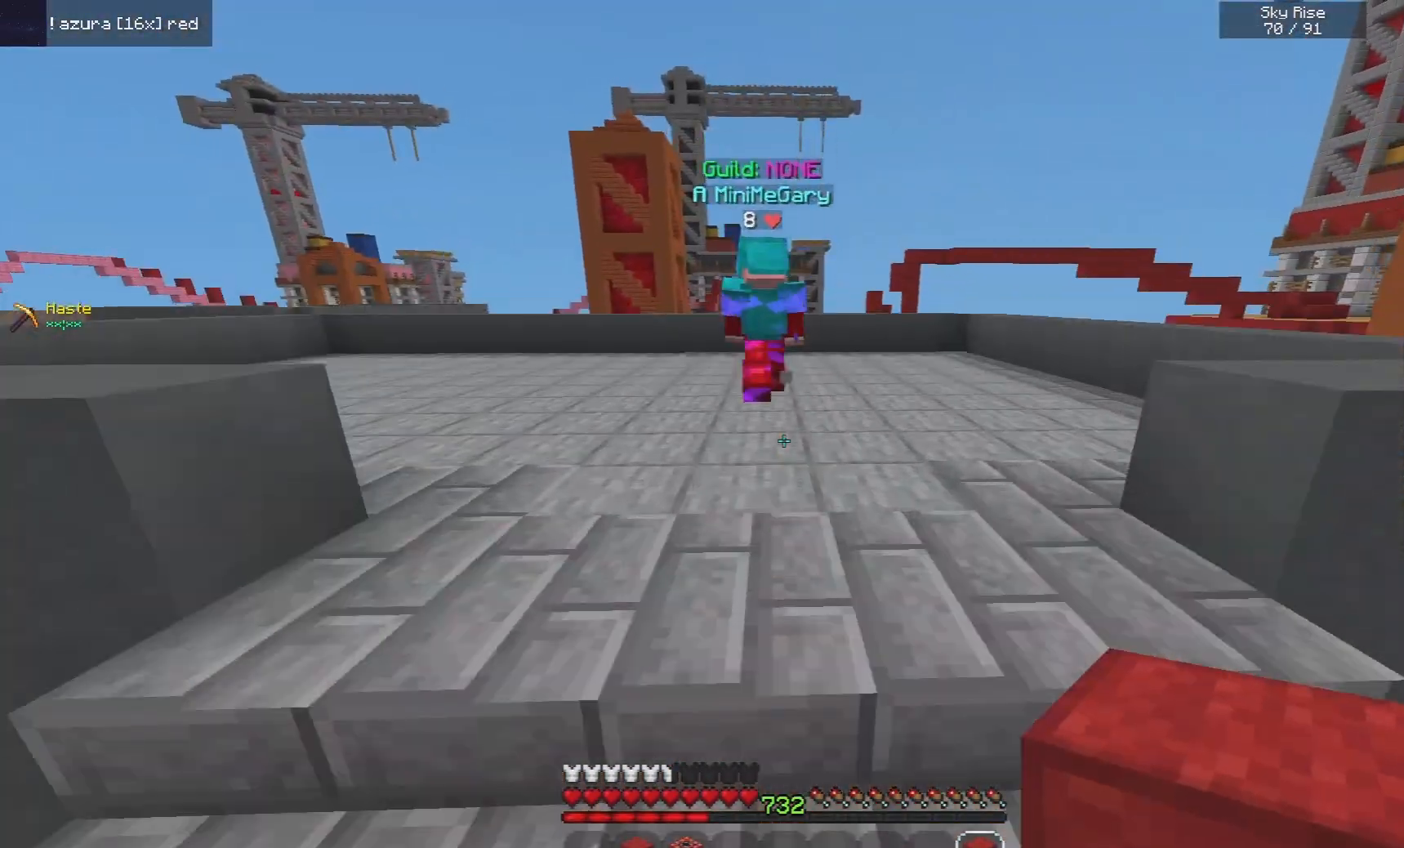
{"keys": ["space", "w"], "mouse": [], "events": []}
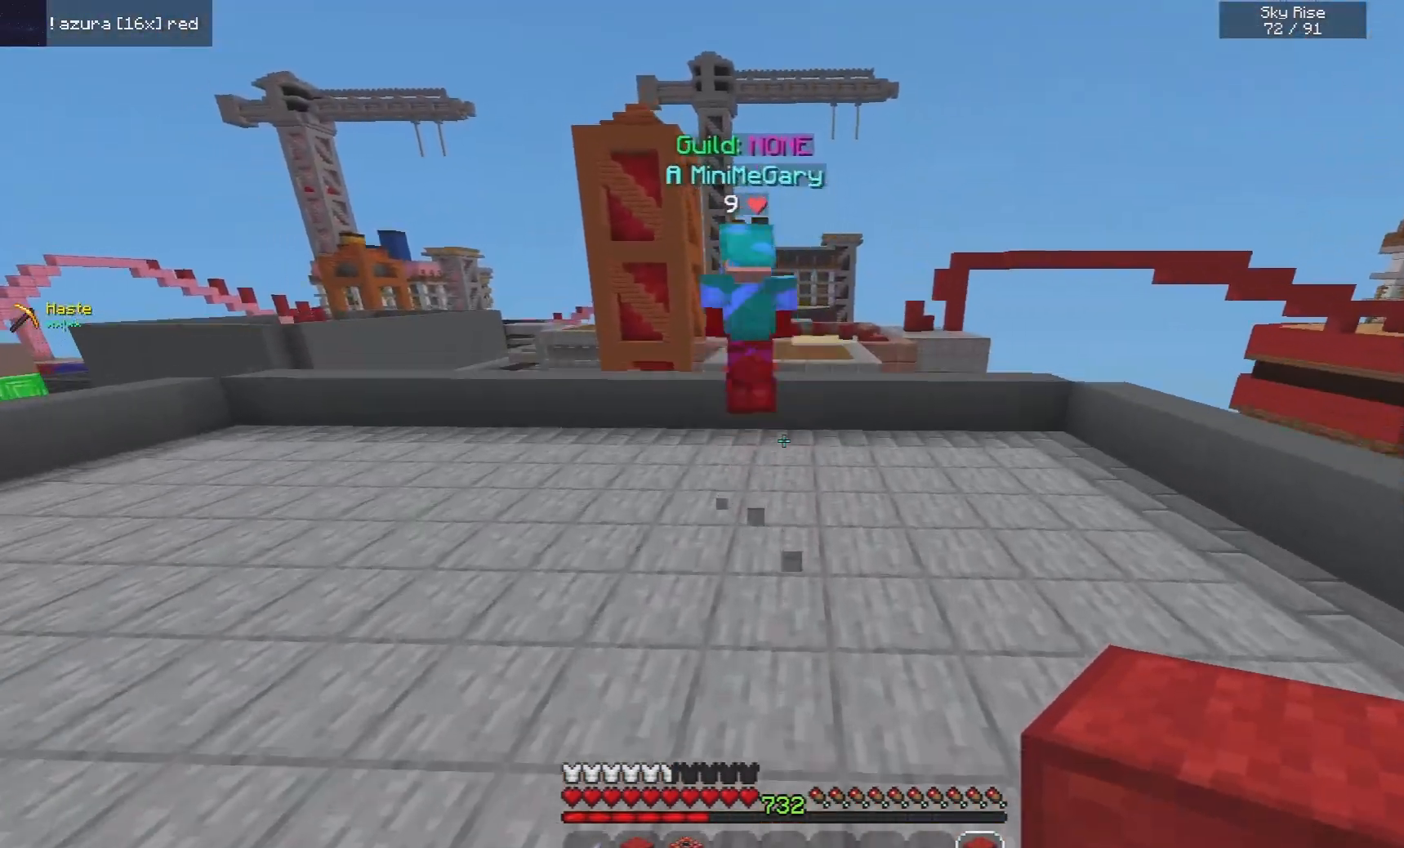
{"keys": ["space", "w"], "mouse": [], "events": []}
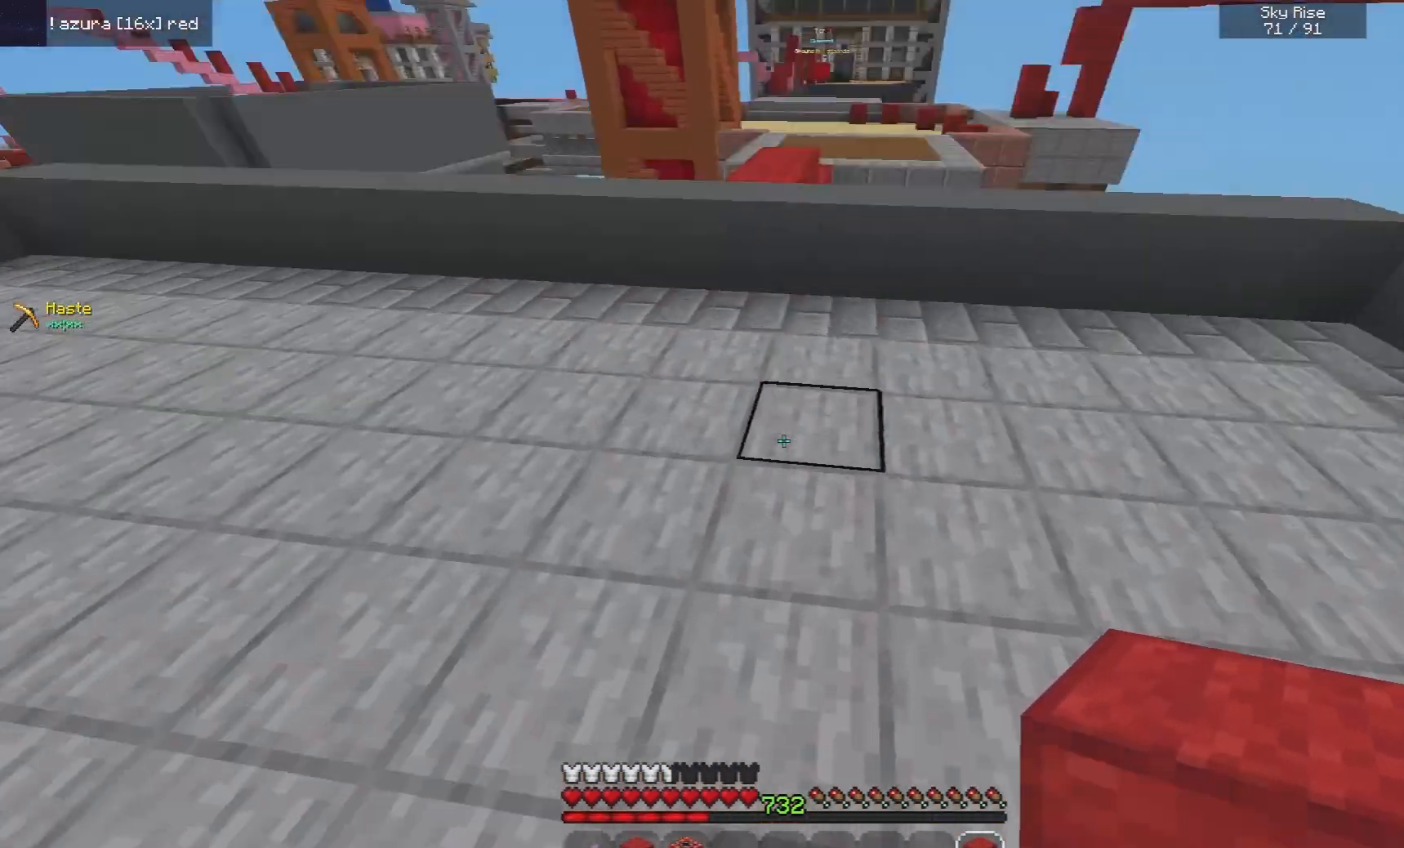
{"keys": ["space", "w"], "mouse": [], "events": [[100, "space", "up"], [120, "mouse_right", "down"], [180, "space", "down"], [240, "mouse_right", "up"]]}
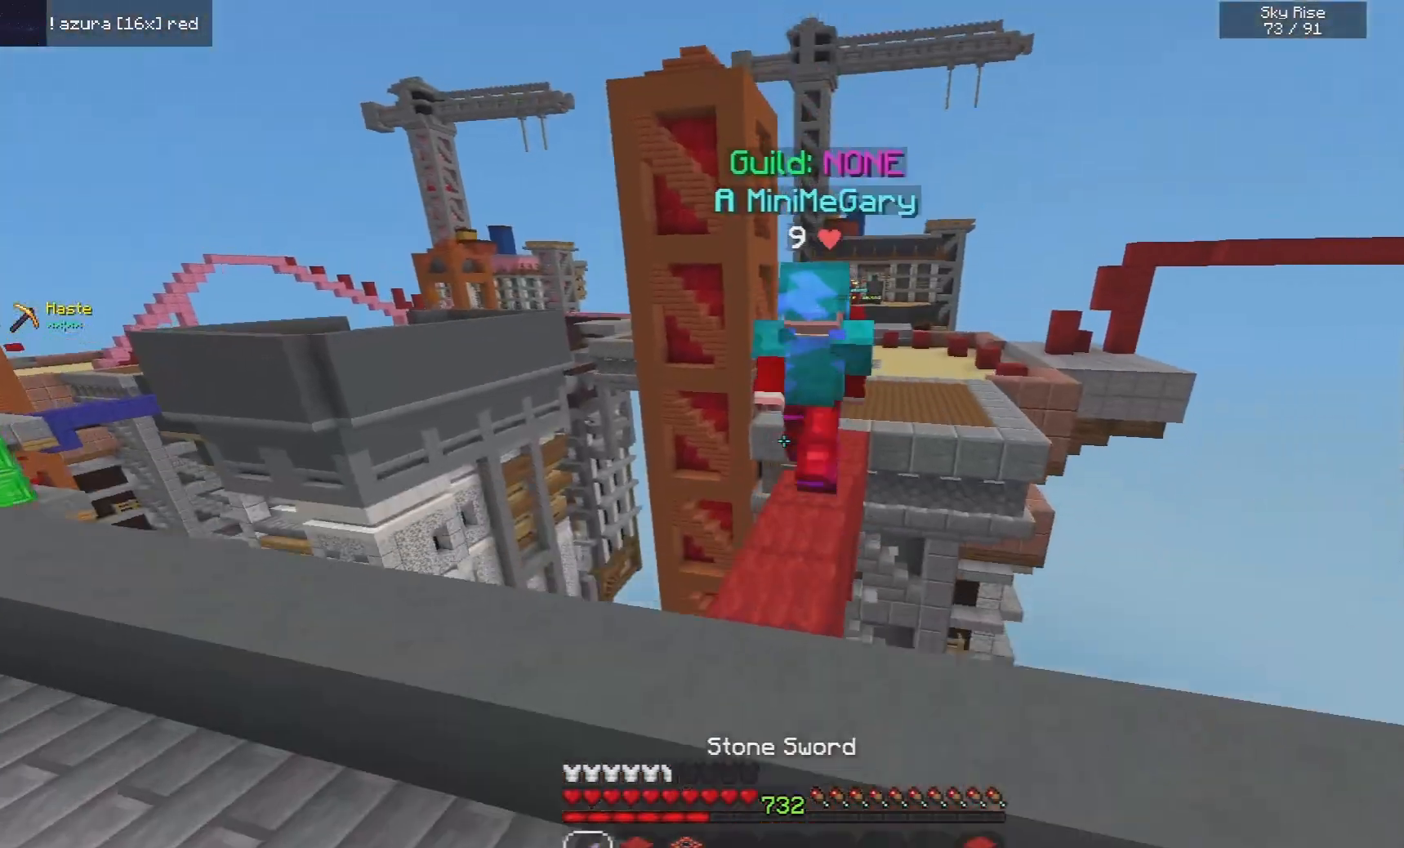
{"keys": ["space", "w"], "mouse": [], "events": []}
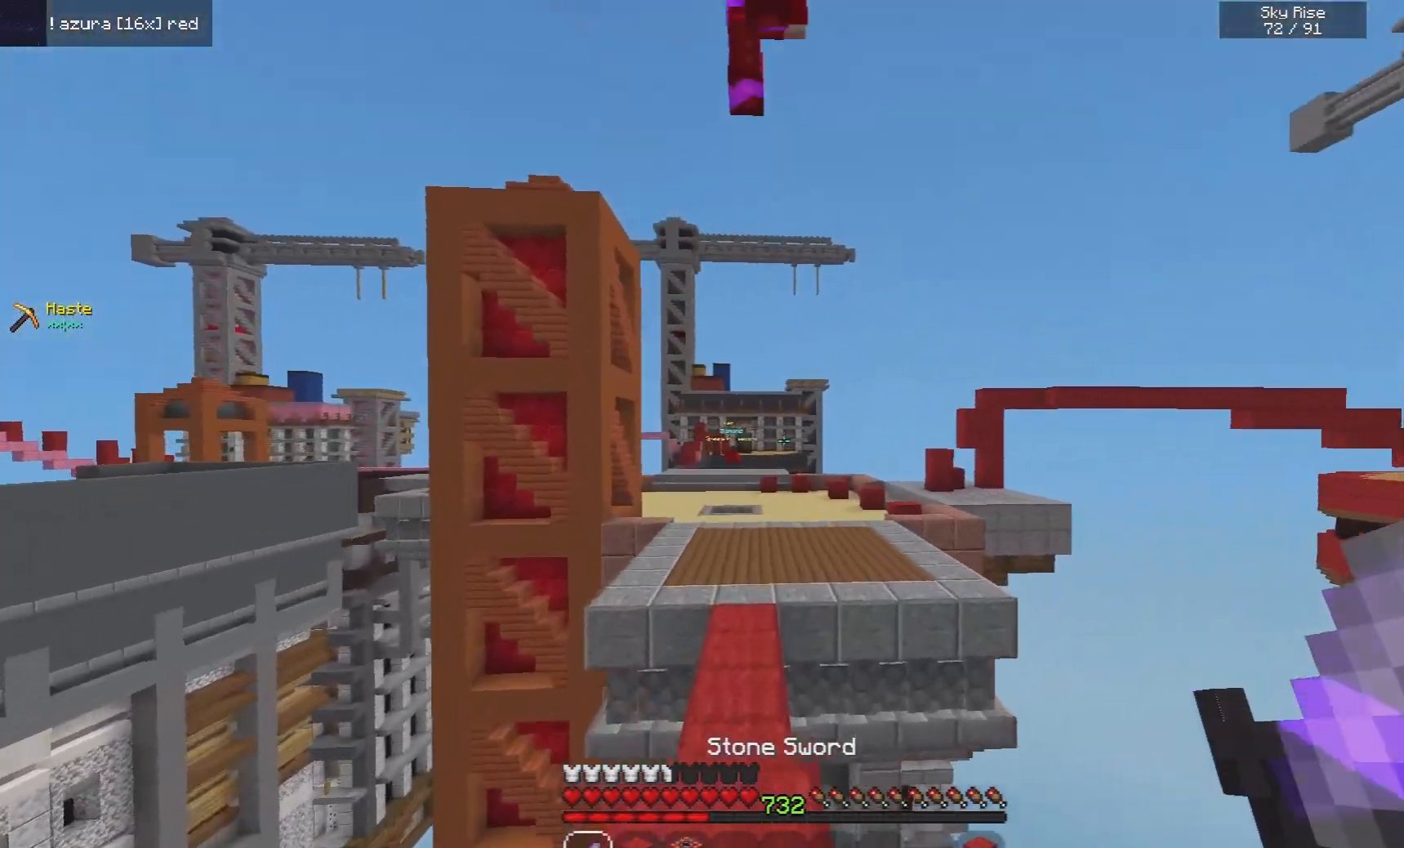
{"keys": ["space", "w"], "mouse": [], "events": []}
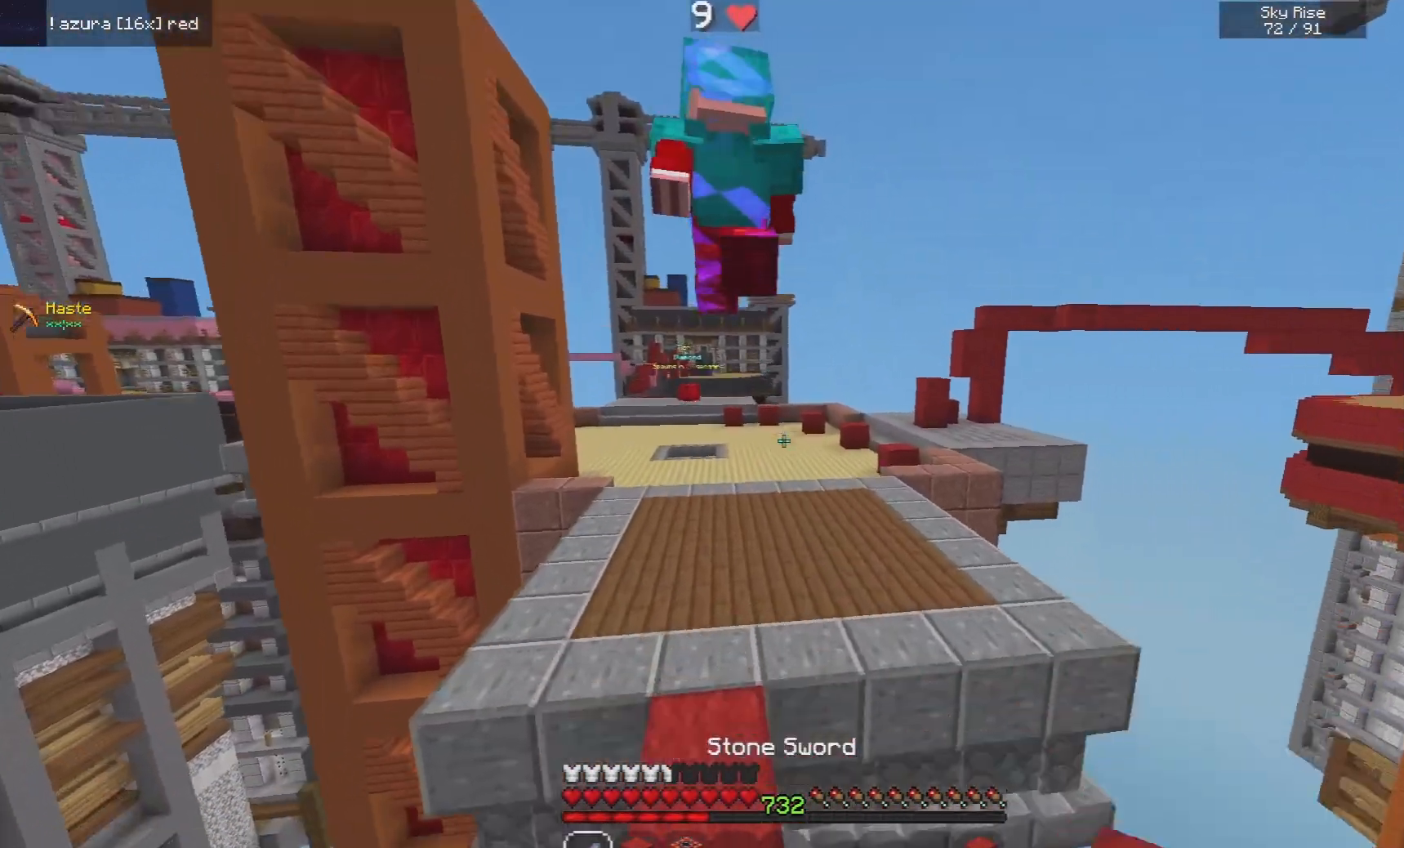
{"keys": ["space", "w"], "mouse": [], "events": []}
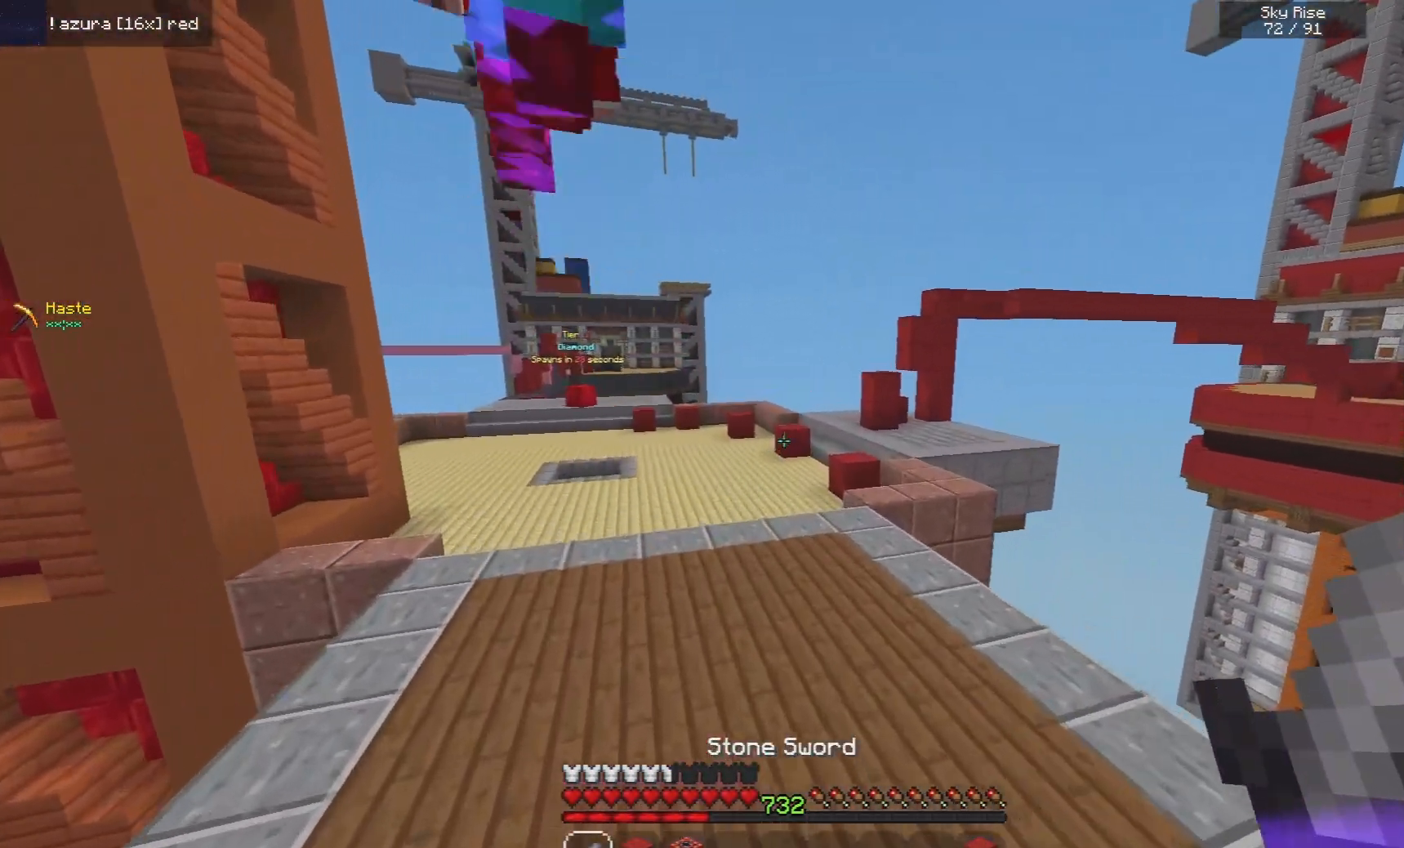
{"keys": ["d", "space", "w"], "mouse": [], "events": [[100, "d", "down"]]}
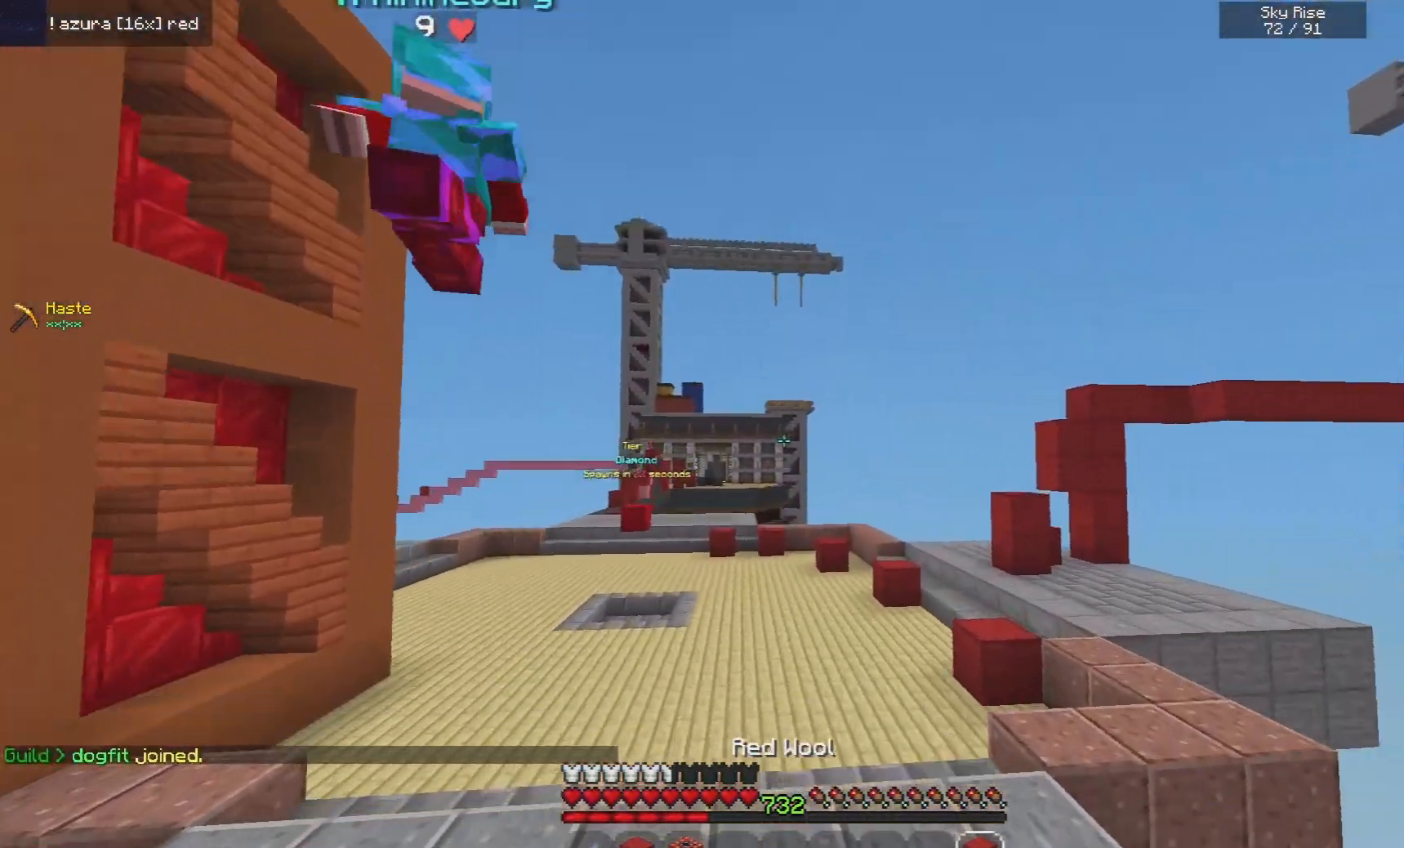
{"keys": ["space", "w"], "mouse": [], "events": [[160, "space", "up"], [240, "space", "down"], [460, "d", "up"]]}
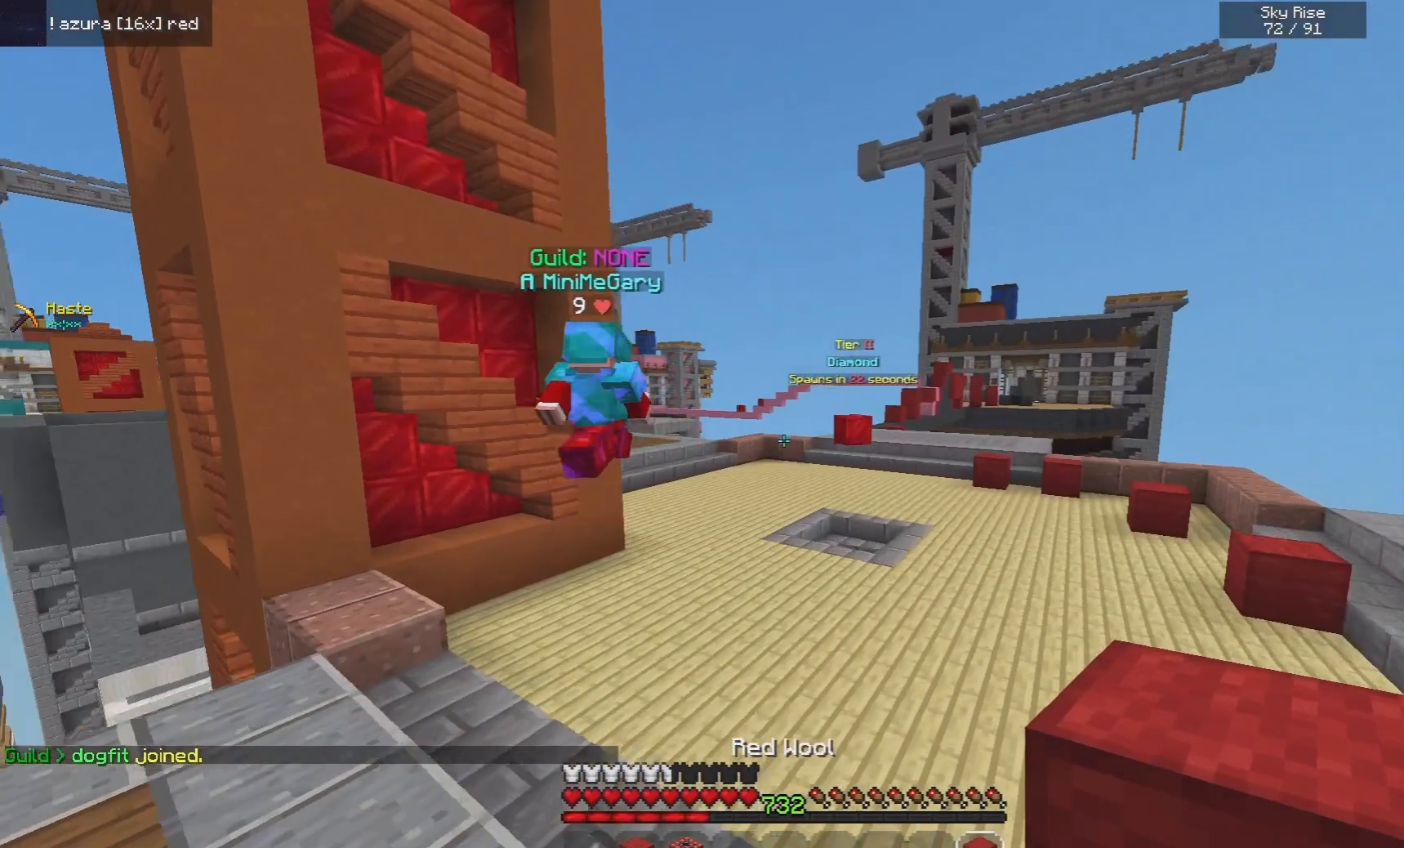
{"keys": ["space", "w"], "mouse": [], "events": []}
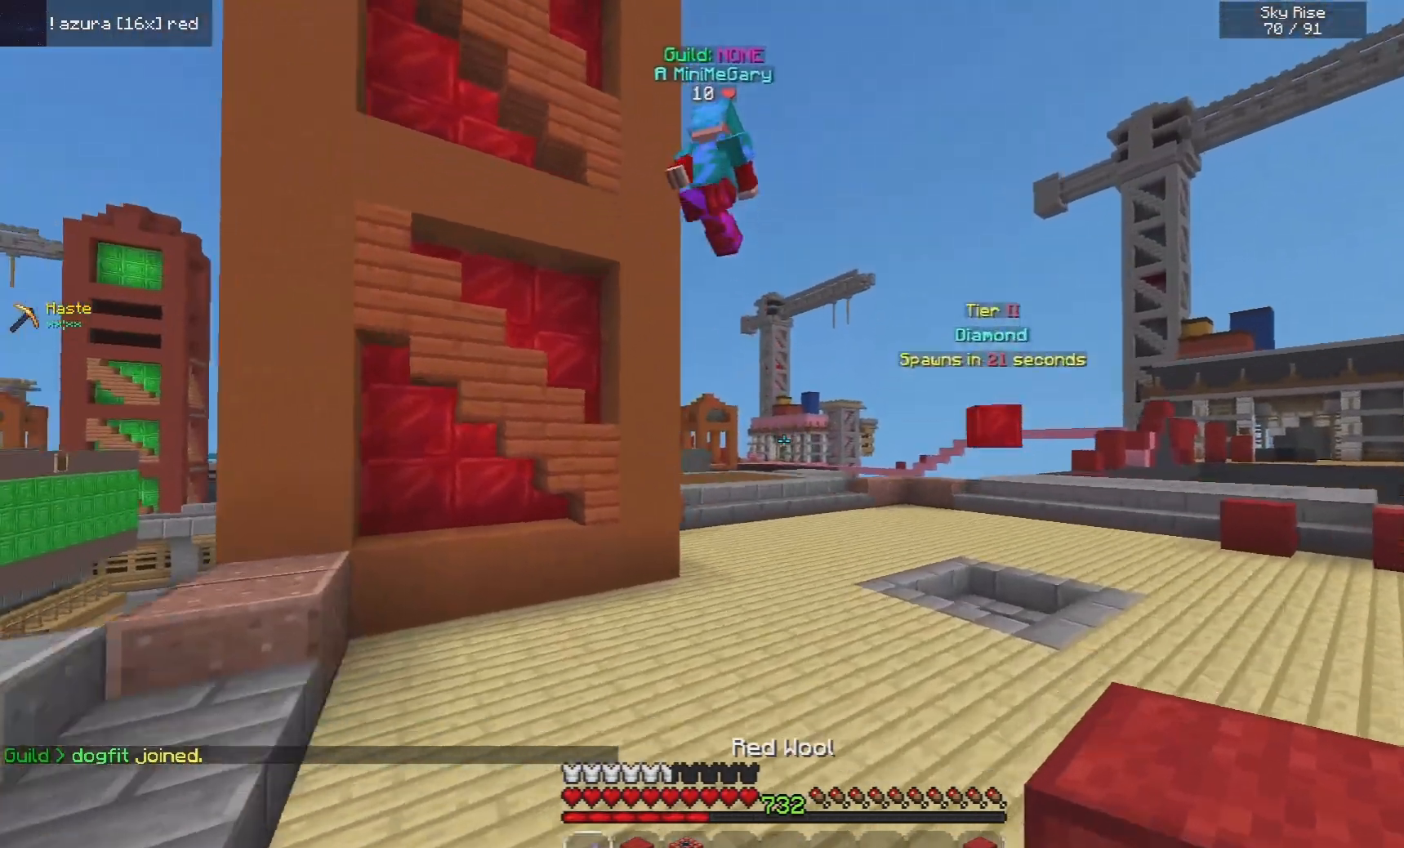
{"keys": ["space", "w"], "mouse": [], "events": []}
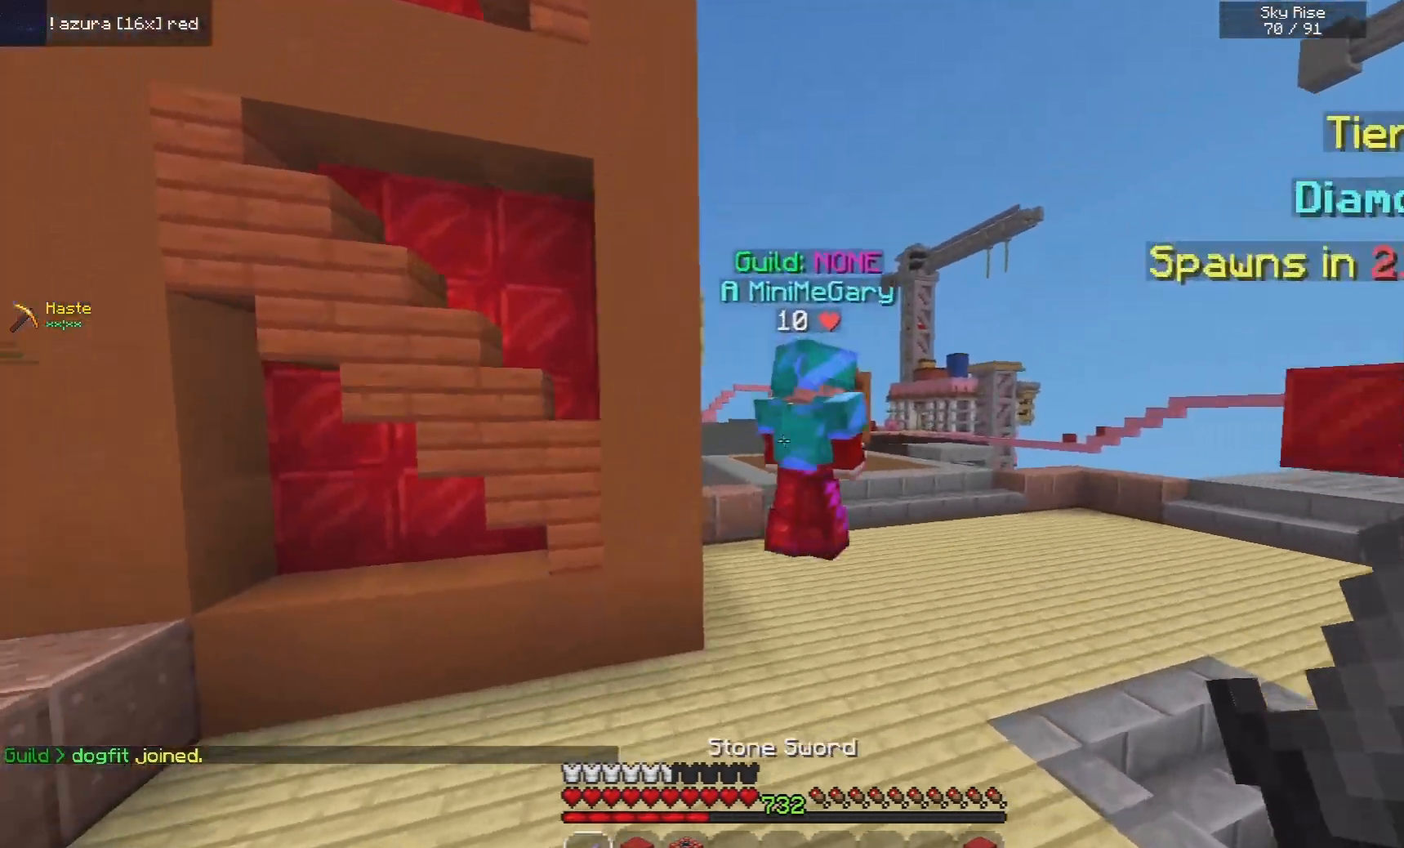
{"keys": ["space", "w"], "mouse": [], "events": []}
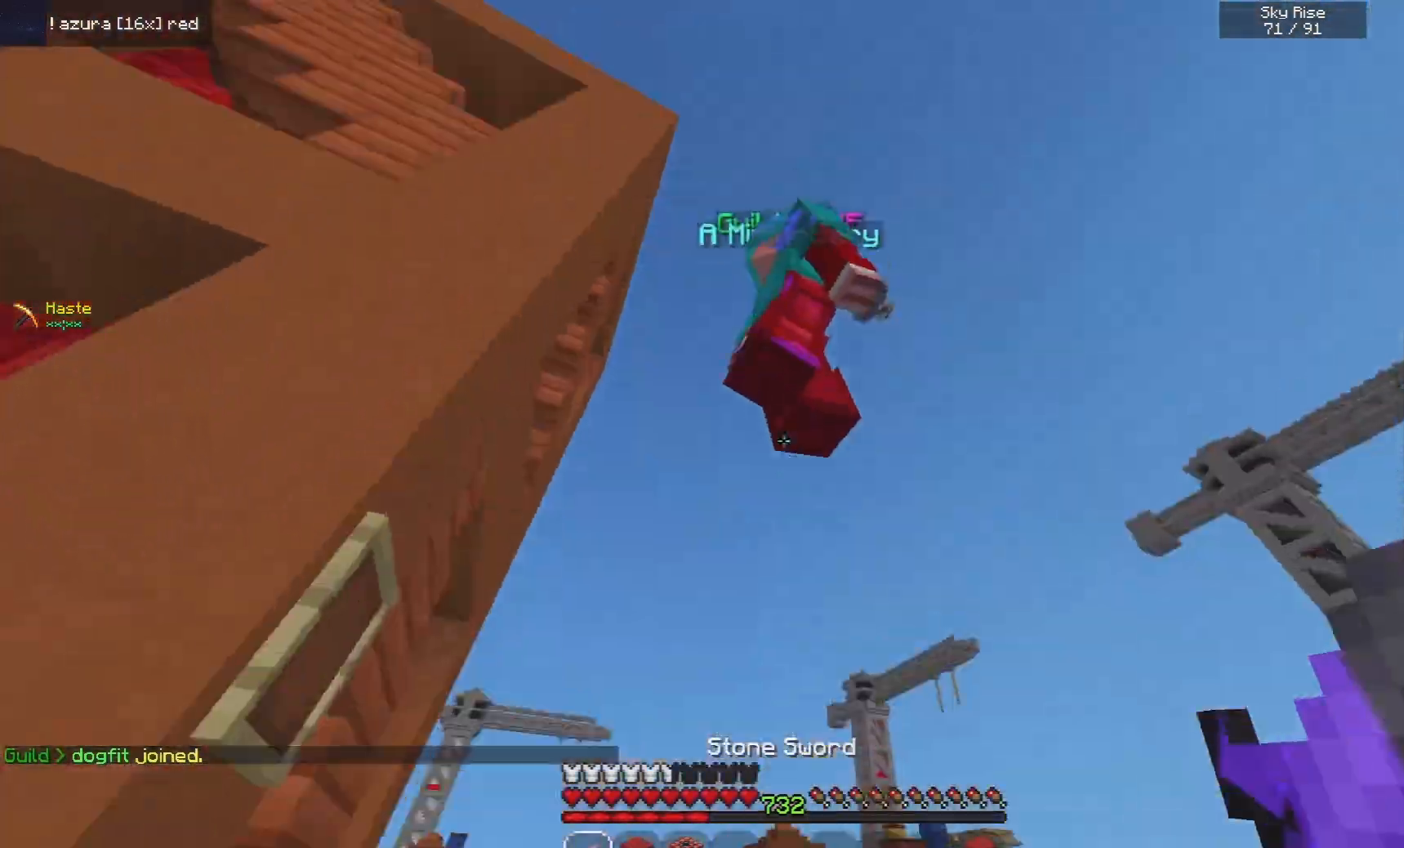
{"keys": ["d", "w"], "mouse": ["left"], "events": [[20, "mouse_left", "down"], [40, "d", "down"], [80, "space", "up"]]}
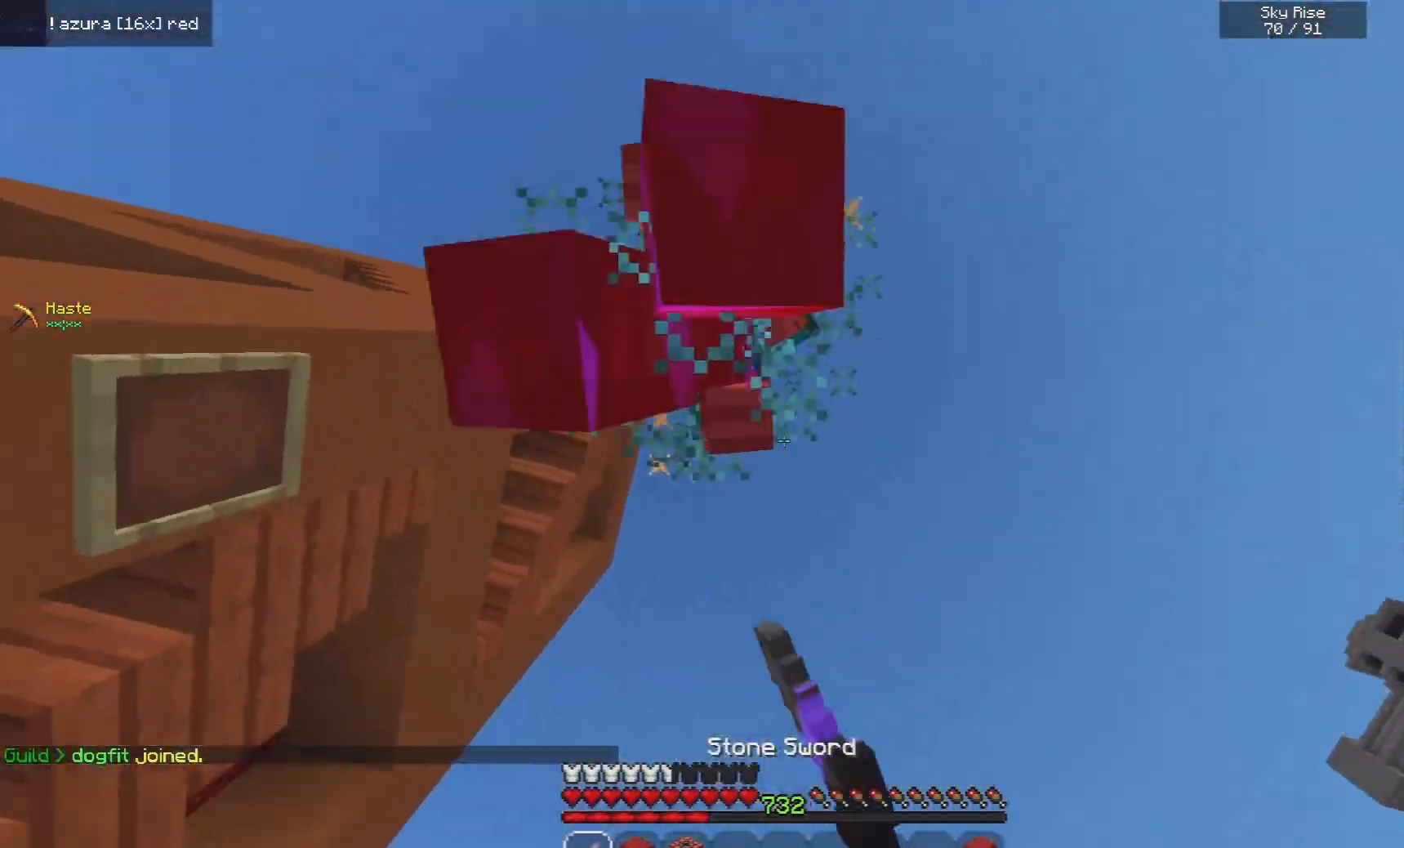
{"keys": ["d", "w"], "mouse": ["left"], "events": [[140, "space", "down"], [400, "space", "up"]]}
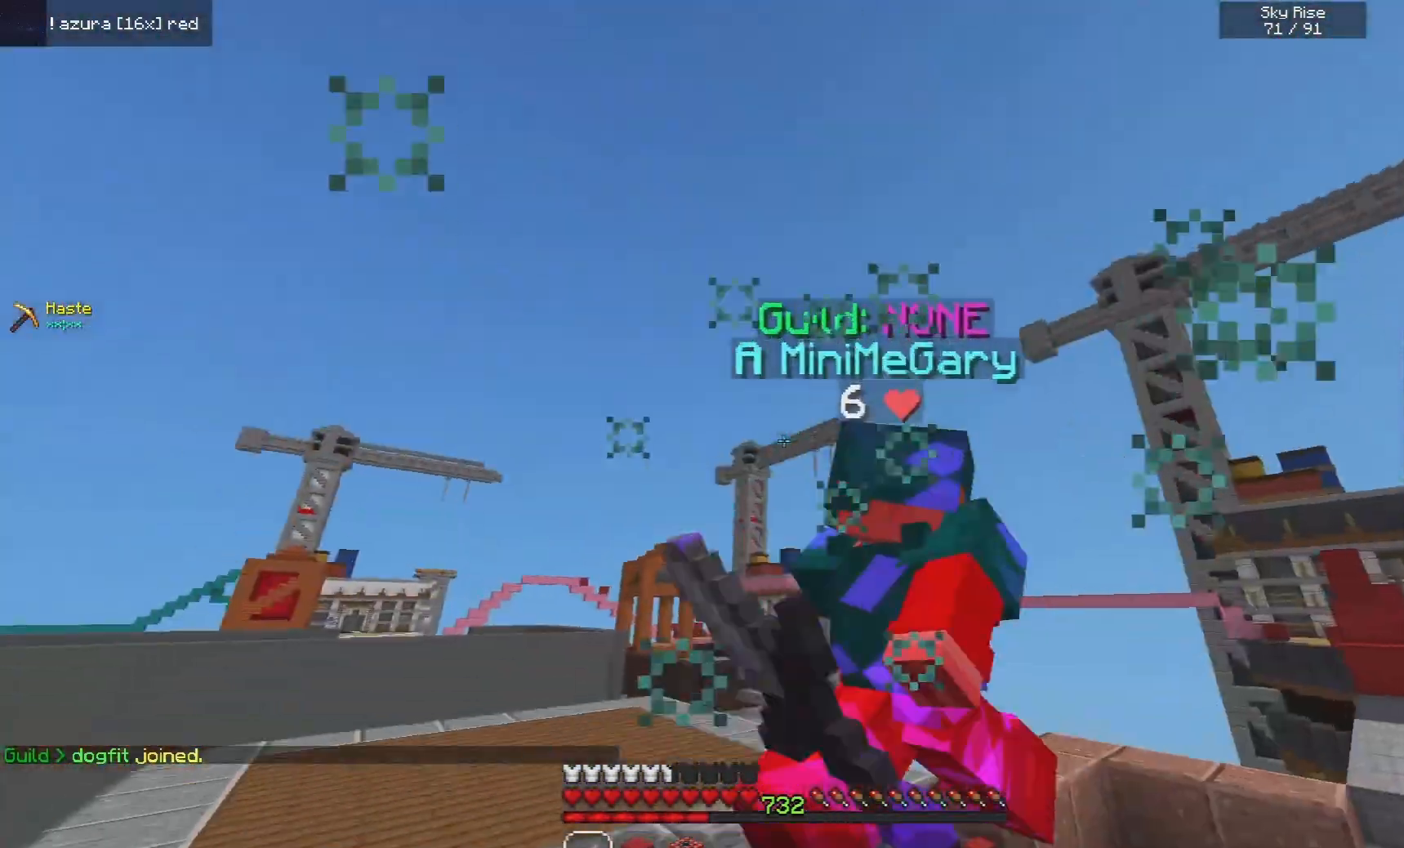
{"keys": ["d", "w"], "mouse": ["left"], "events": [[100, "d", "up"], [480, "d", "down"]]}
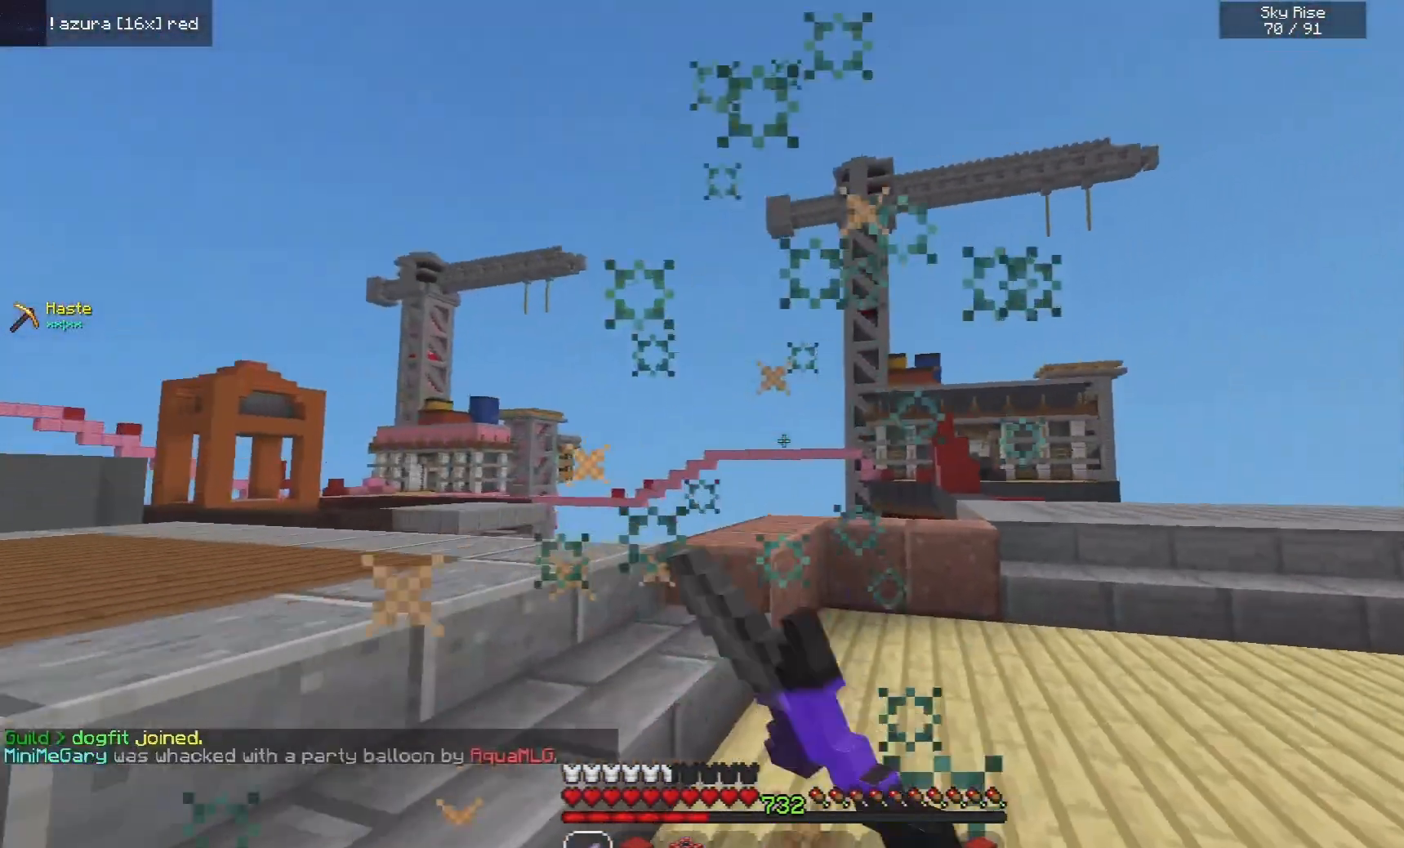
{"keys": ["space", "w"], "mouse": [], "events": [[220, "d", "up"], [240, "mouse_left", "up"], [360, "space", "down"]]}
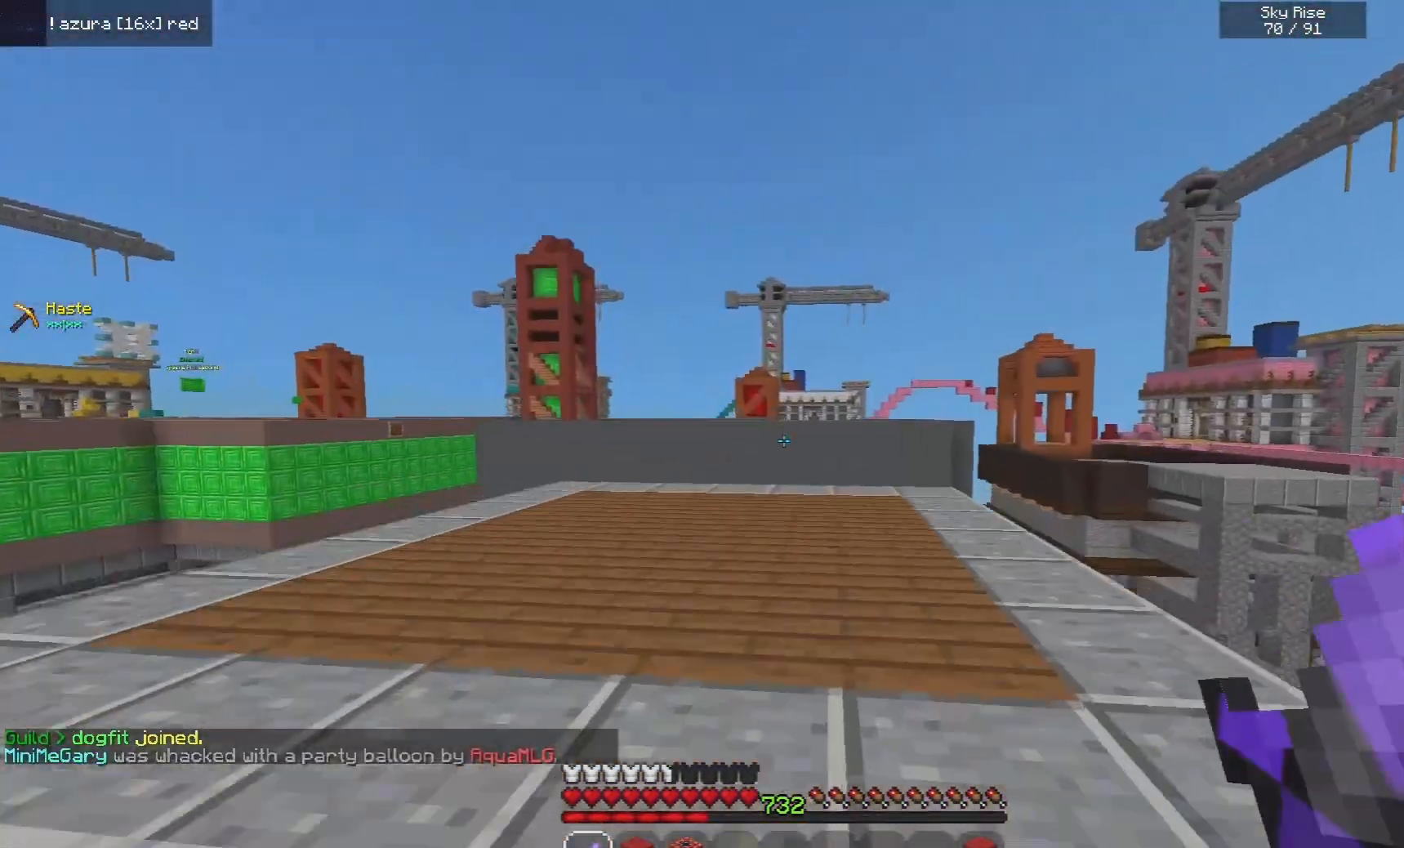
{"keys": ["w"], "mouse": [], "events": [[360, "space", "up"]]}
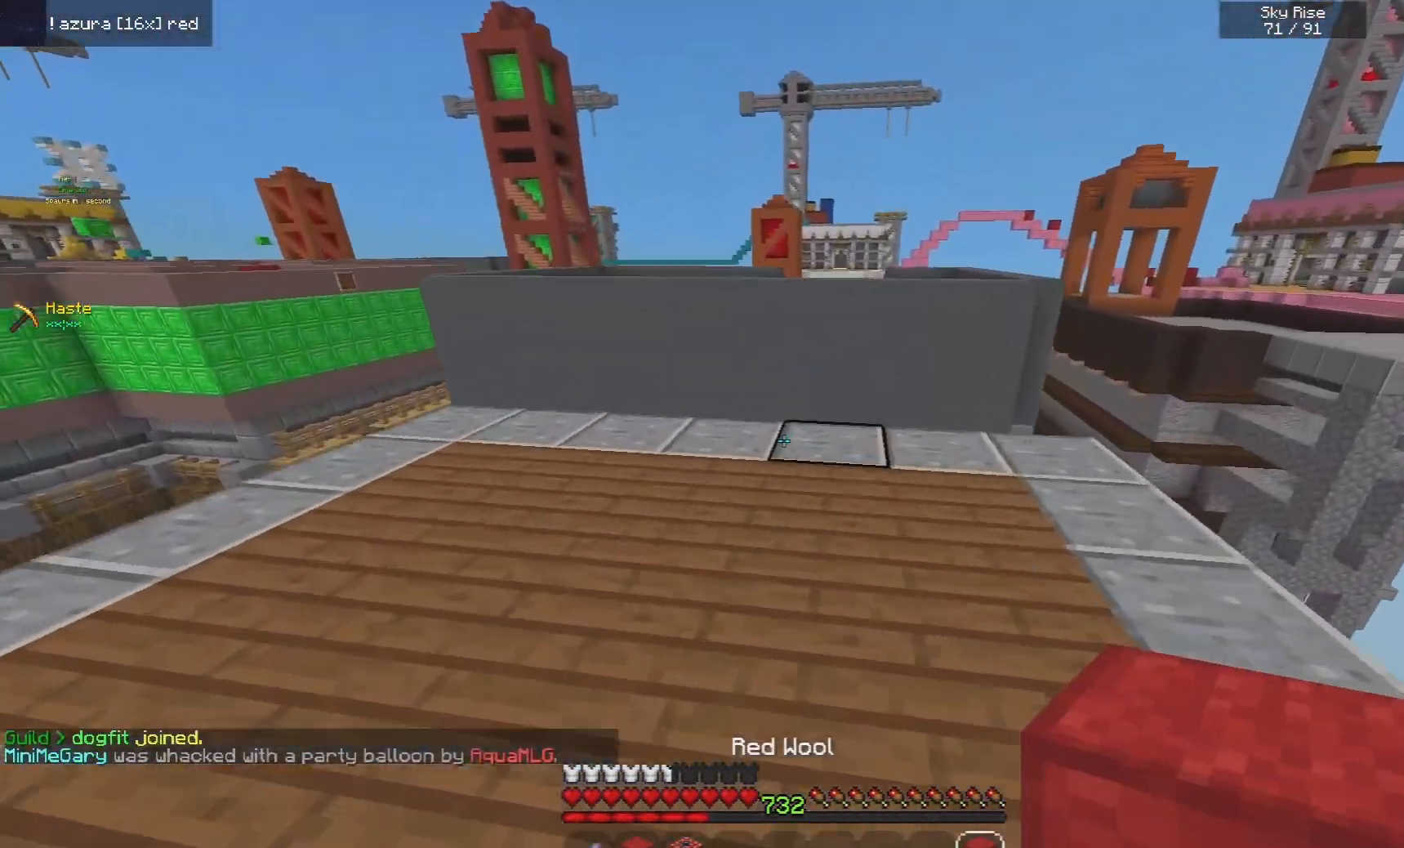
{"keys": ["a", "s"], "mouse": ["right"], "events": [[120, "mouse_right", "down"], [200, "space", "down"], [260, "mouse_right", "up"], [280, "a", "down"], [280, "s", "down"], [280, "space", "up"], [280, "w", "up"], [380, "mouse_right", "down"]]}
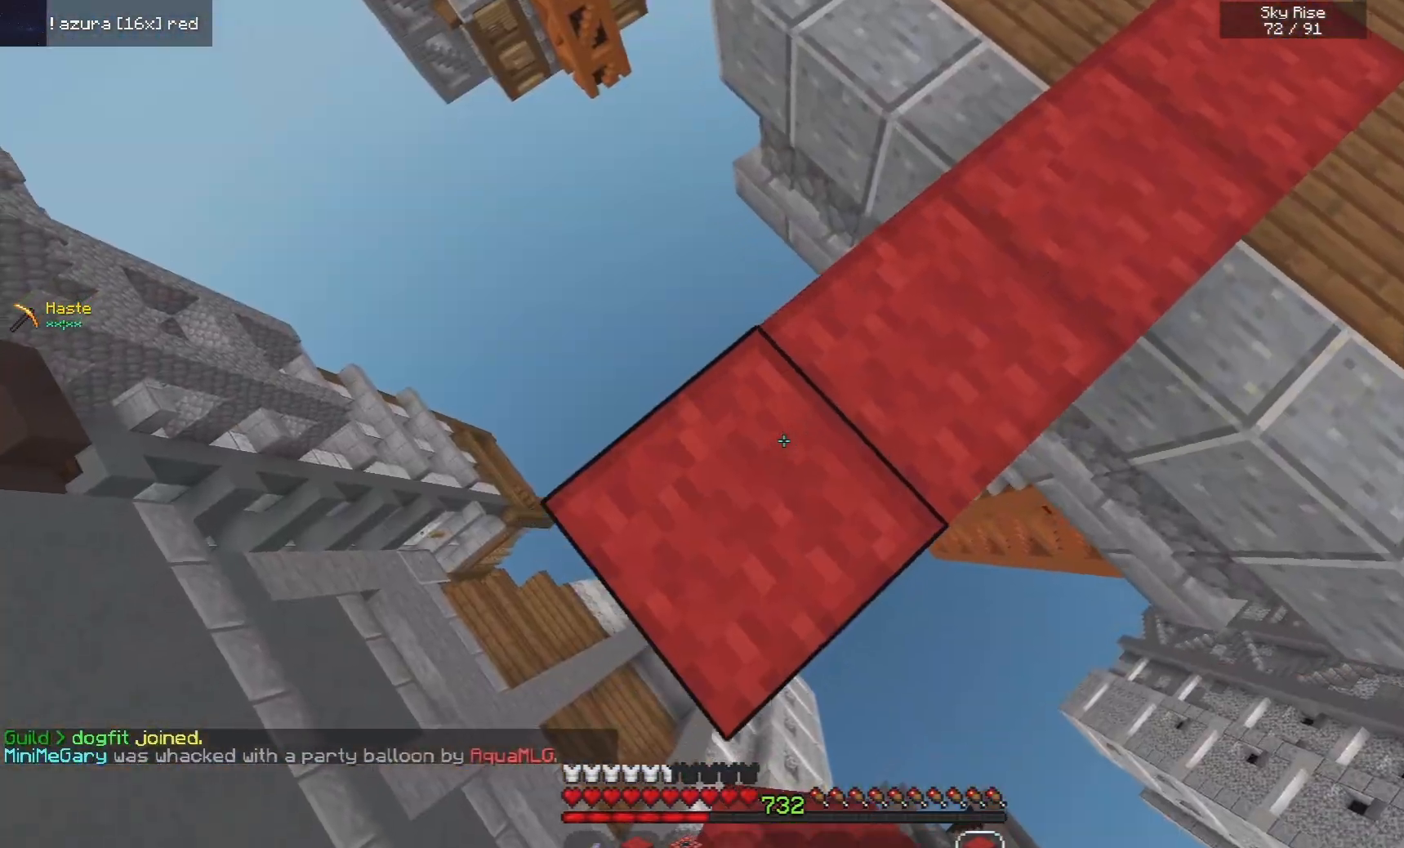
{"keys": [], "mouse": ["right"], "events": [[80, "mouse_right", "up"], [320, "mouse_right", "down"], [340, "a", "up"], [360, "s", "up"]]}
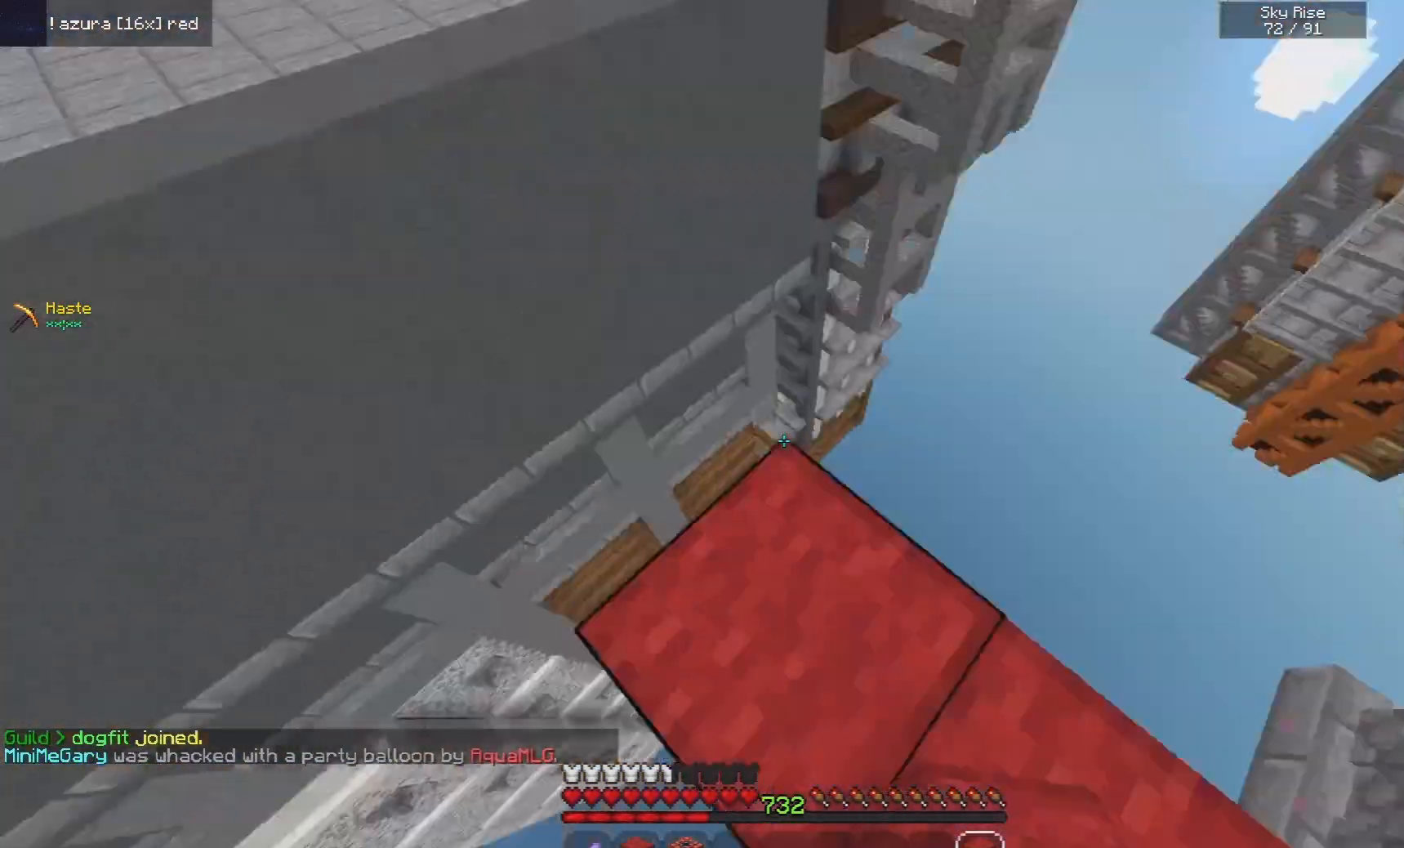
{"keys": ["space", "w"], "mouse": [], "events": [[20, "mouse_right", "up"], [40, "w", "down"], [140, "mouse_right", "down"], [180, "space", "down"], [320, "mouse_right", "up"]]}